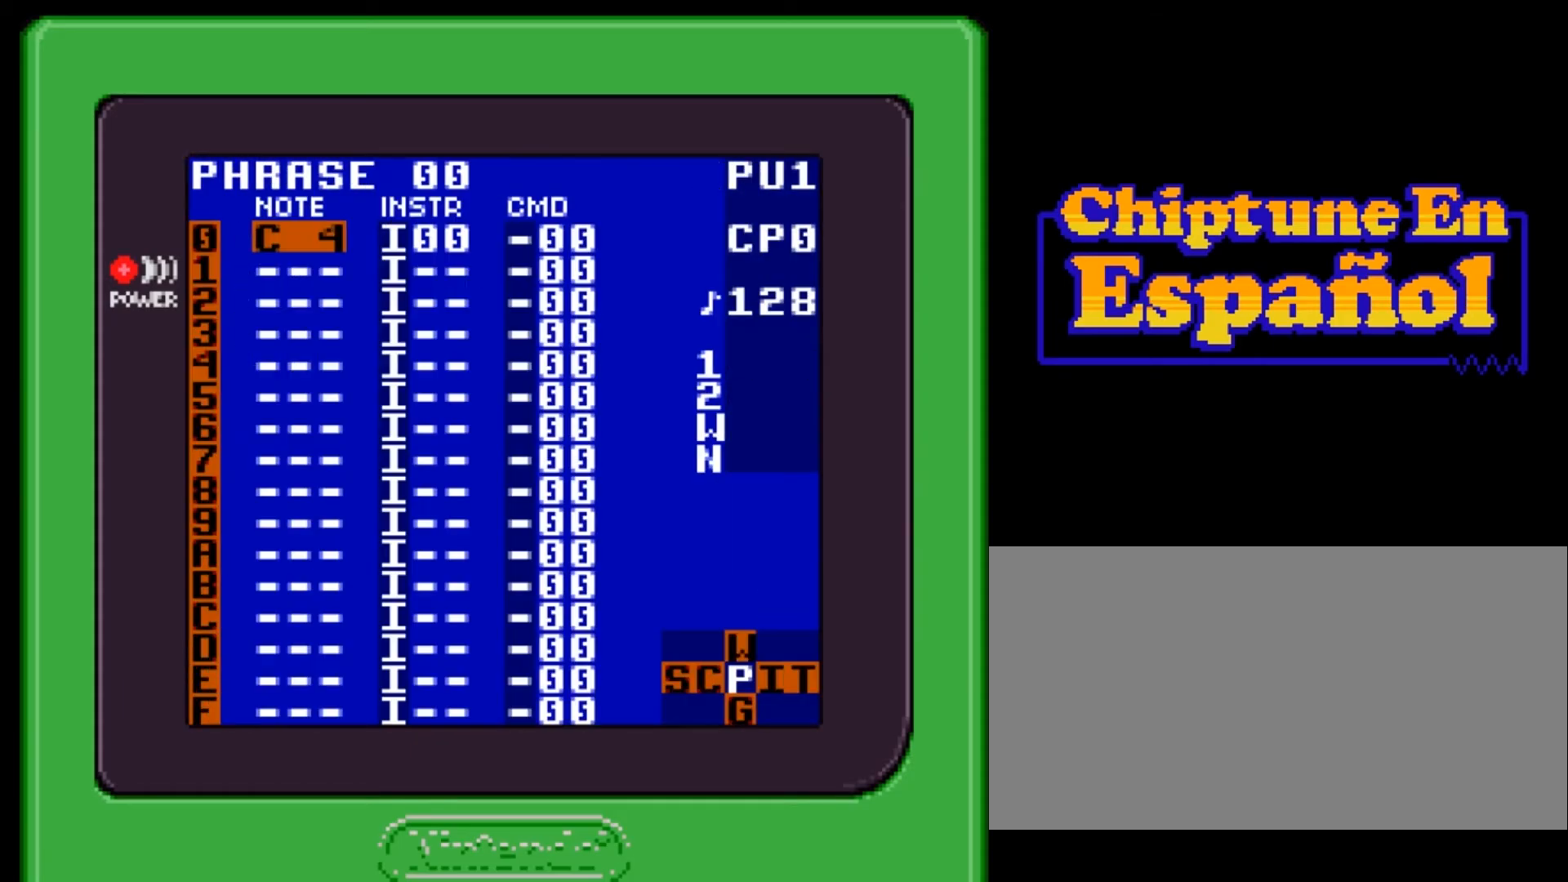
Gameplay with a controller (Nintendo layout); each line is a JSON object with the inputs held at the frame after it. "events" lists button and stick changes between this image and that frame as [ms after this image, input, new state], when the widget could be followed in between. Not read: L3 R3.
{"buttons": [], "events": [[101, "START", "down"], [201, "START", "up"]]}
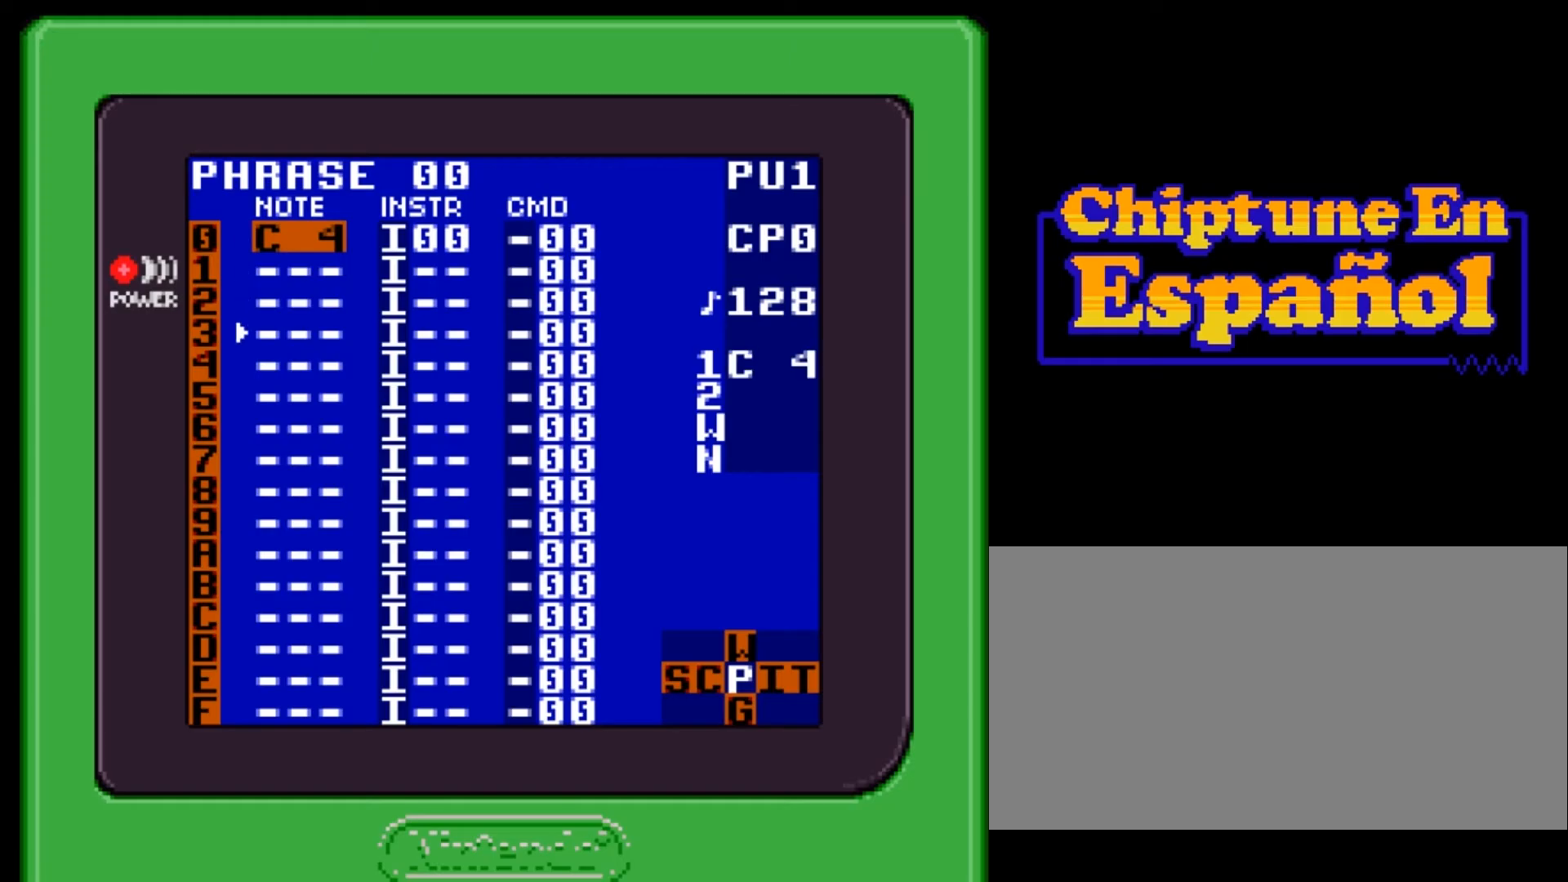
{"buttons": [], "events": [[67, "START", "down"], [200, "START", "up"], [367, "START", "down"], [467, "START", "up"]]}
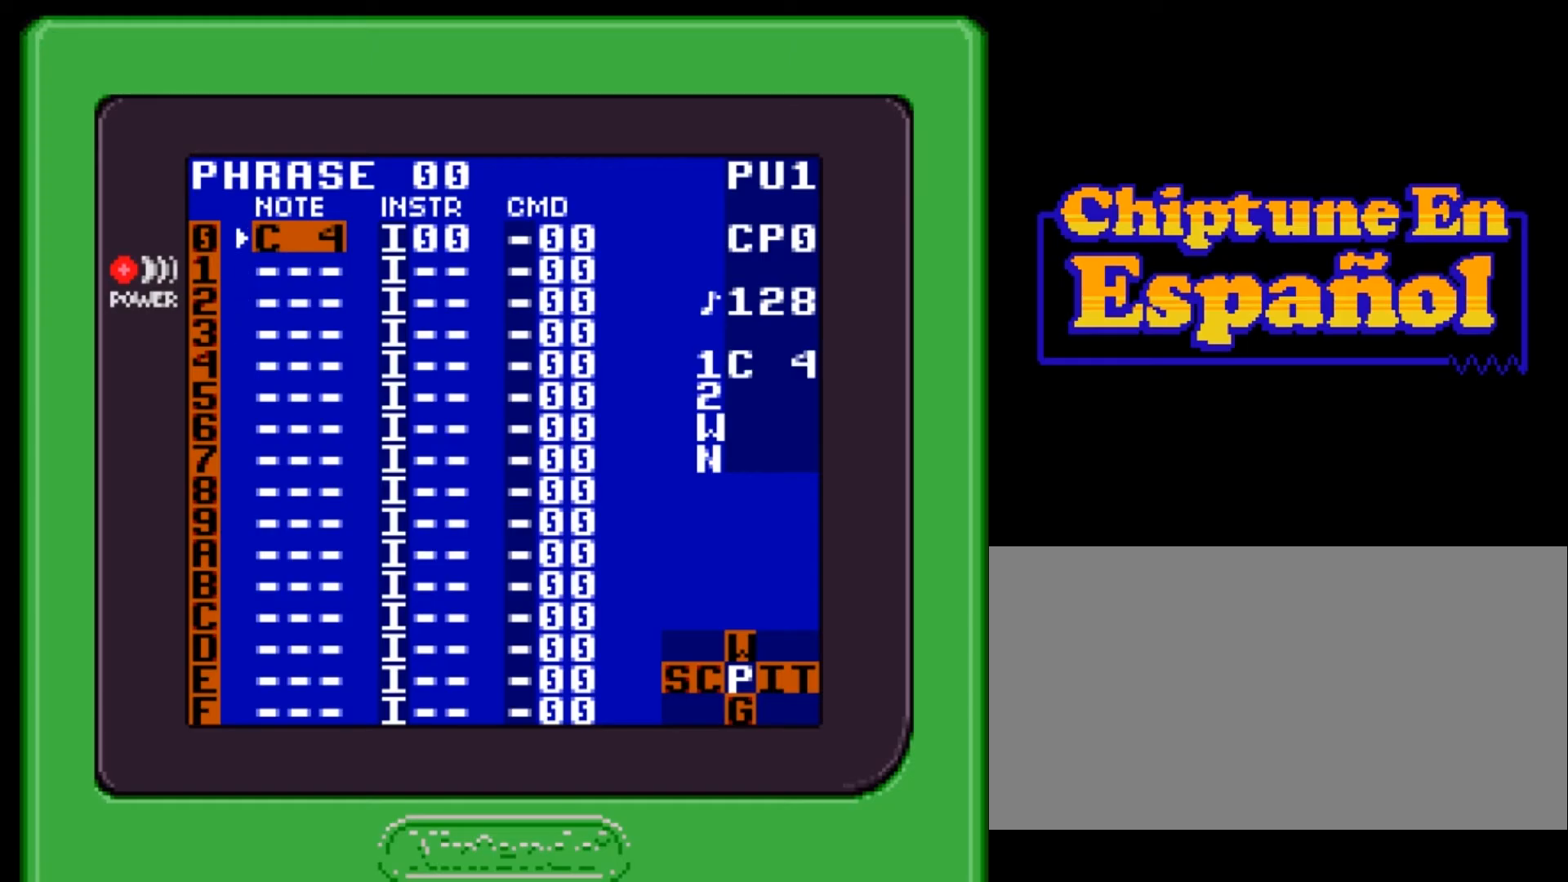
{"buttons": [], "events": [[267, "START", "down"], [400, "START", "up"]]}
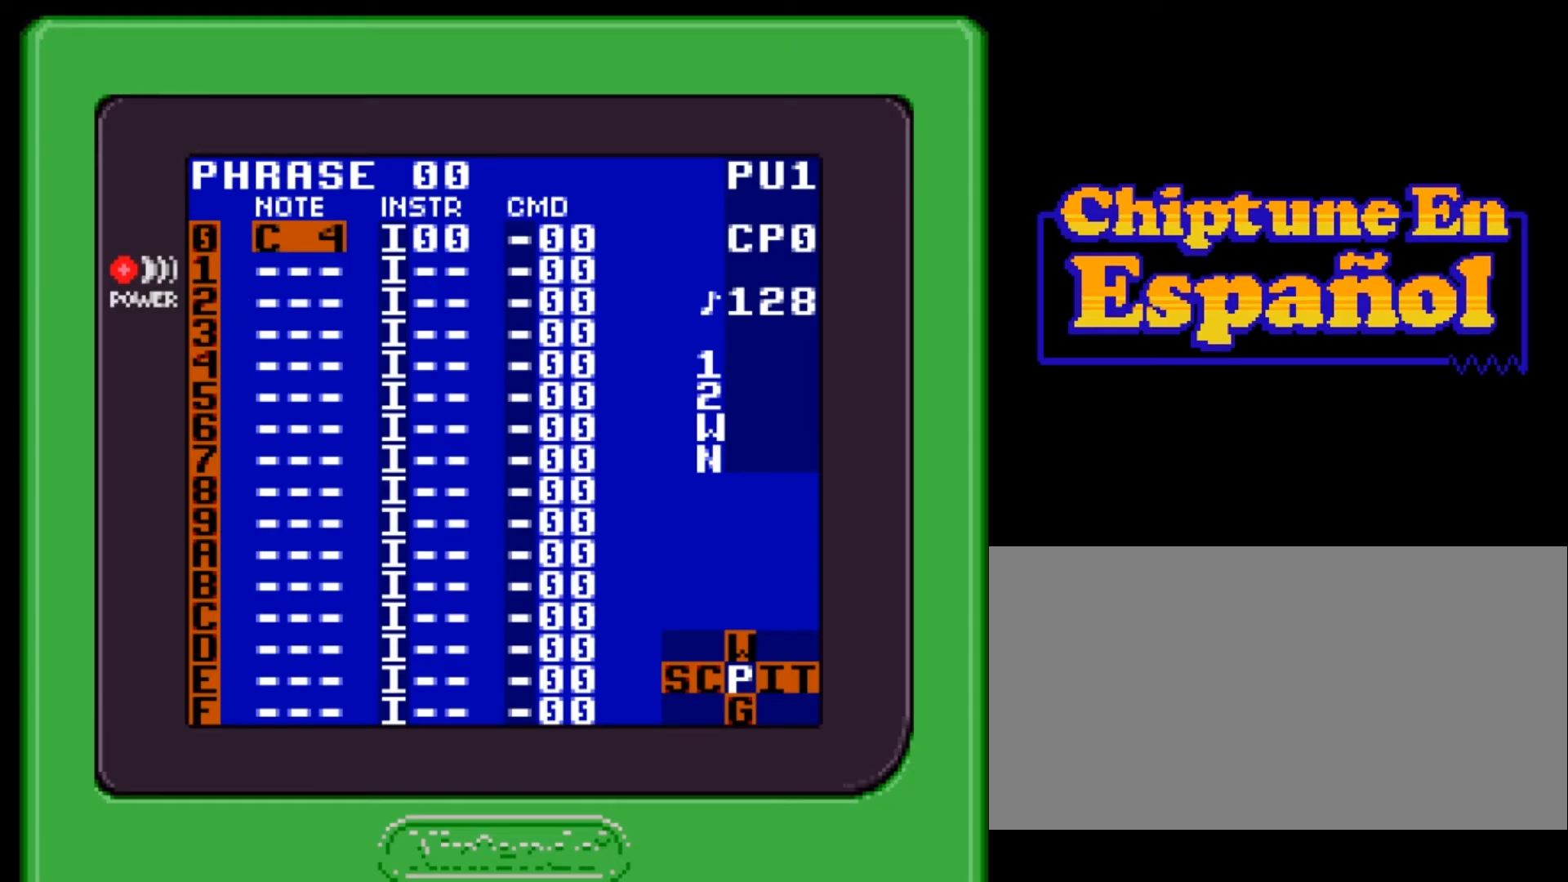
{"buttons": [], "events": [[100, "START", "down"], [200, "START", "up"], [334, "START", "down"], [467, "START", "up"]]}
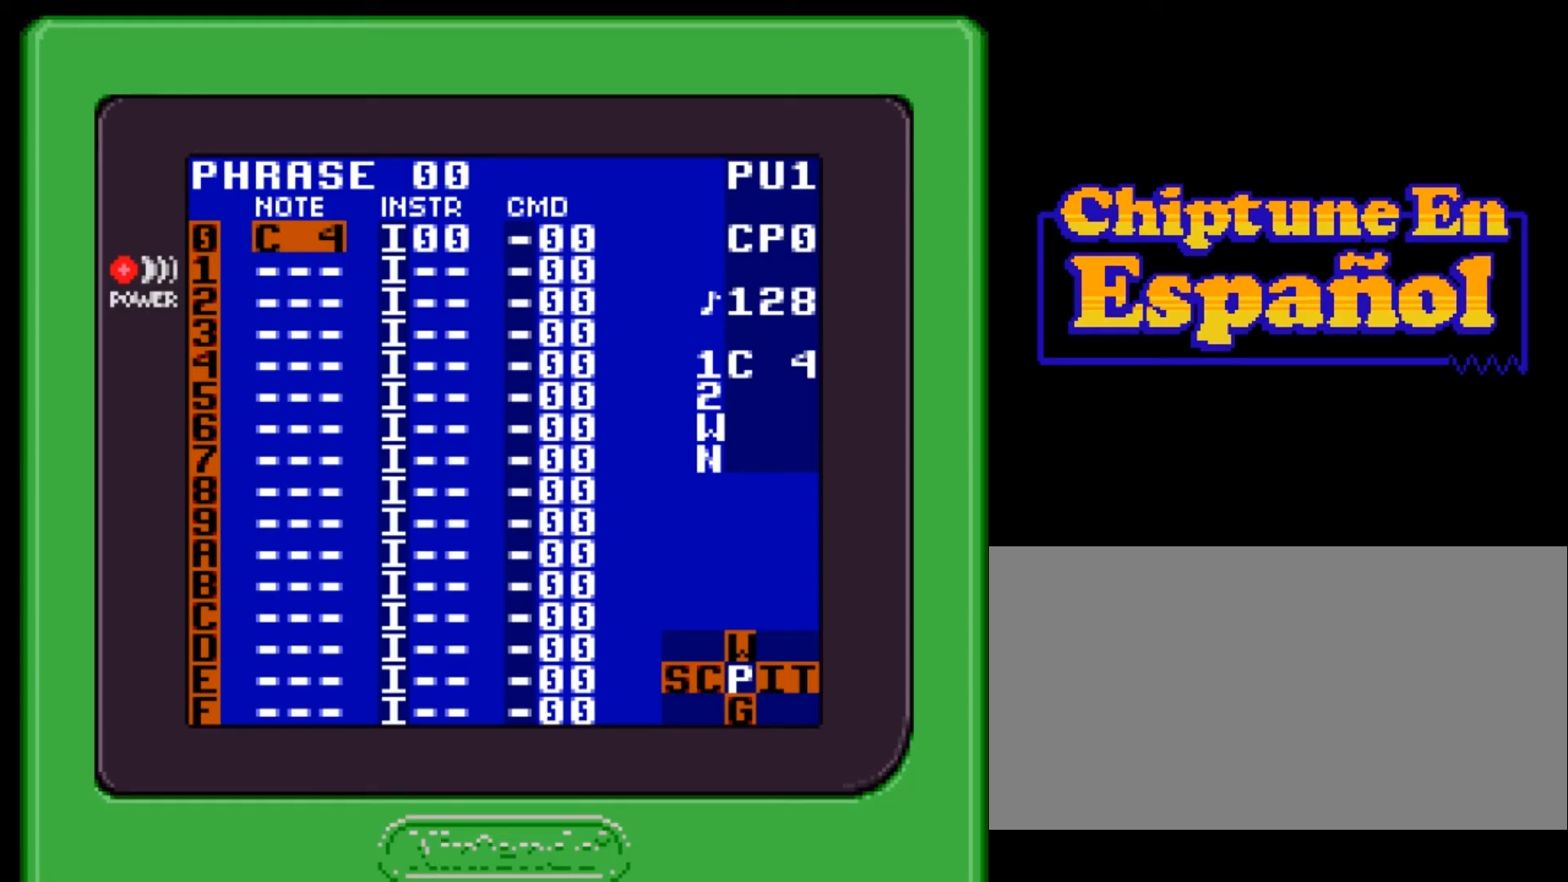
{"buttons": [], "events": [[200, "SELECT", "down"], [267, "DPAD_RIGHT", "down"], [367, "DPAD_RIGHT", "up"], [433, "SELECT", "up"]]}
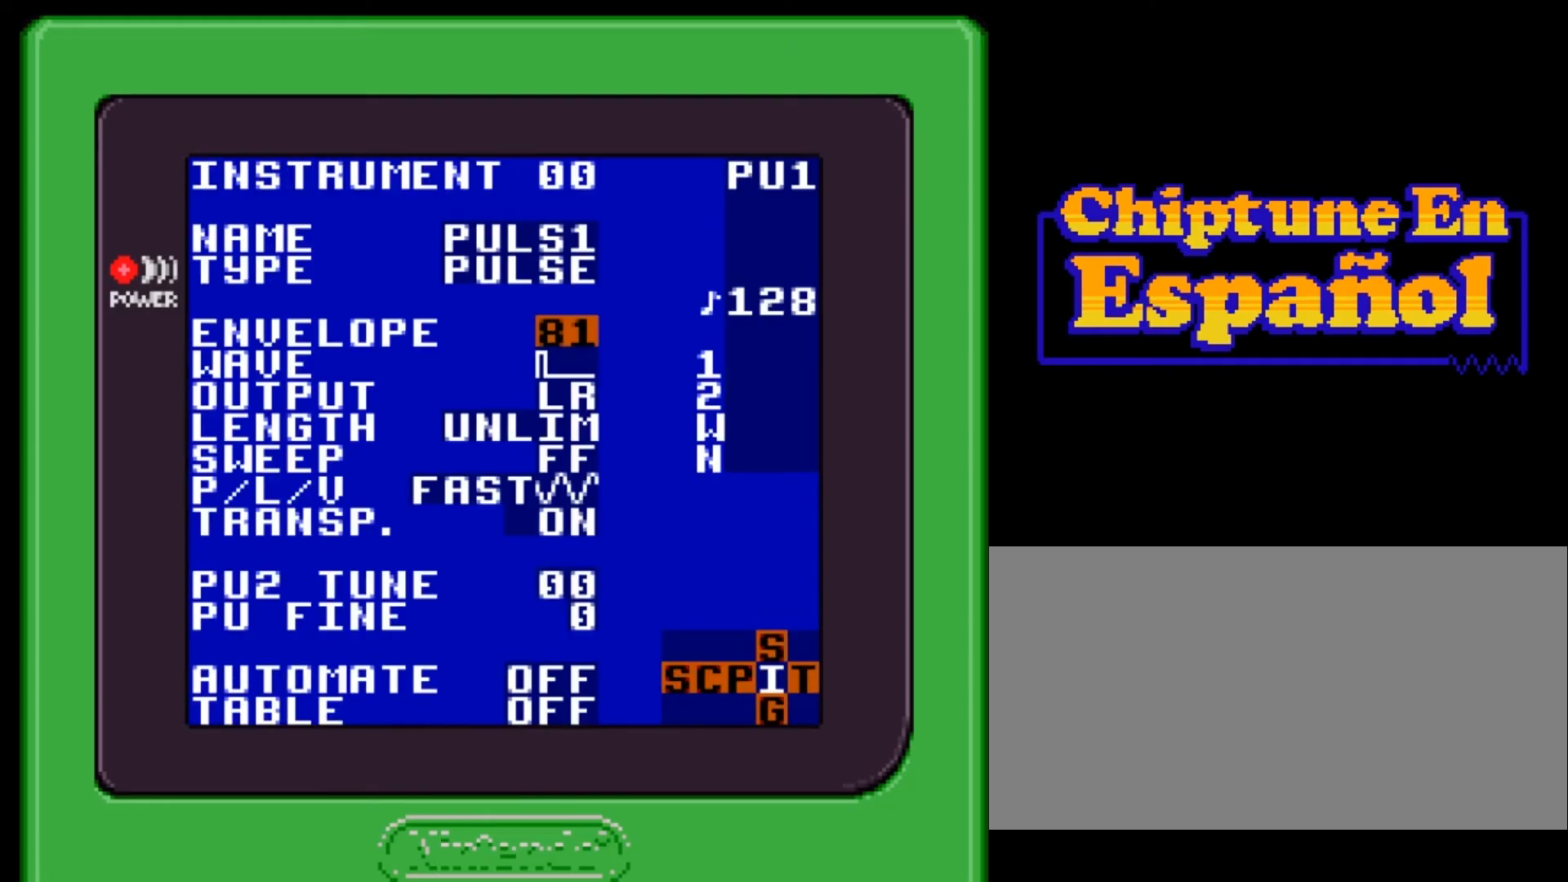
{"buttons": ["A"], "events": [[434, "A", "down"]]}
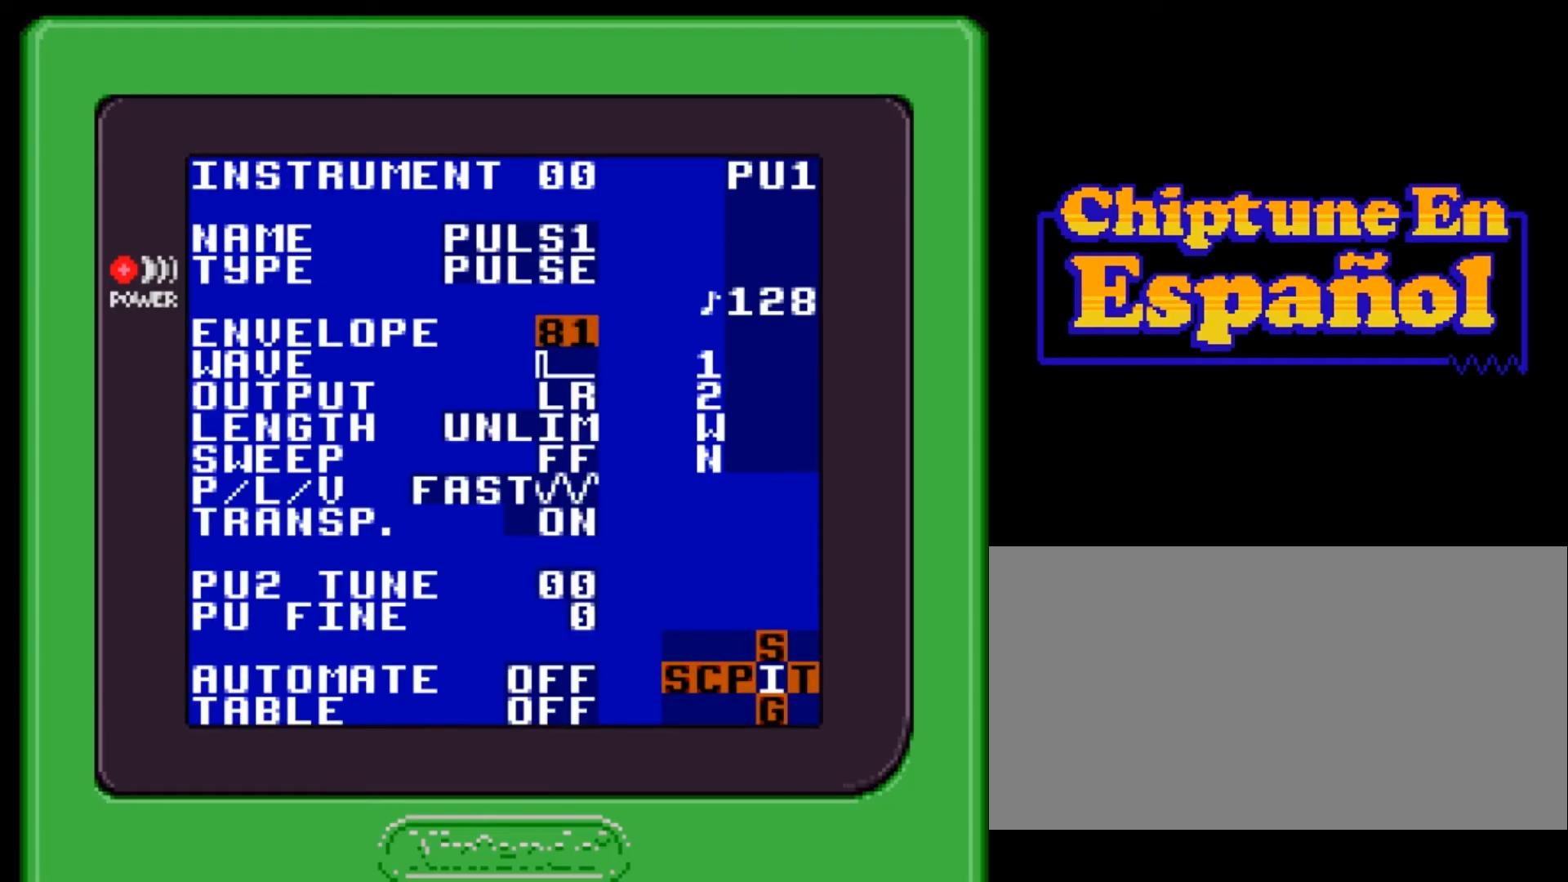
{"buttons": ["A", "DPAD_RIGHT"], "events": [[66, "DPAD_RIGHT", "down"], [133, "DPAD_RIGHT", "up"], [200, "DPAD_RIGHT", "down"], [267, "DPAD_RIGHT", "up"], [333, "DPAD_RIGHT", "down"], [433, "DPAD_RIGHT", "up"], [467, "DPAD_RIGHT", "down"]]}
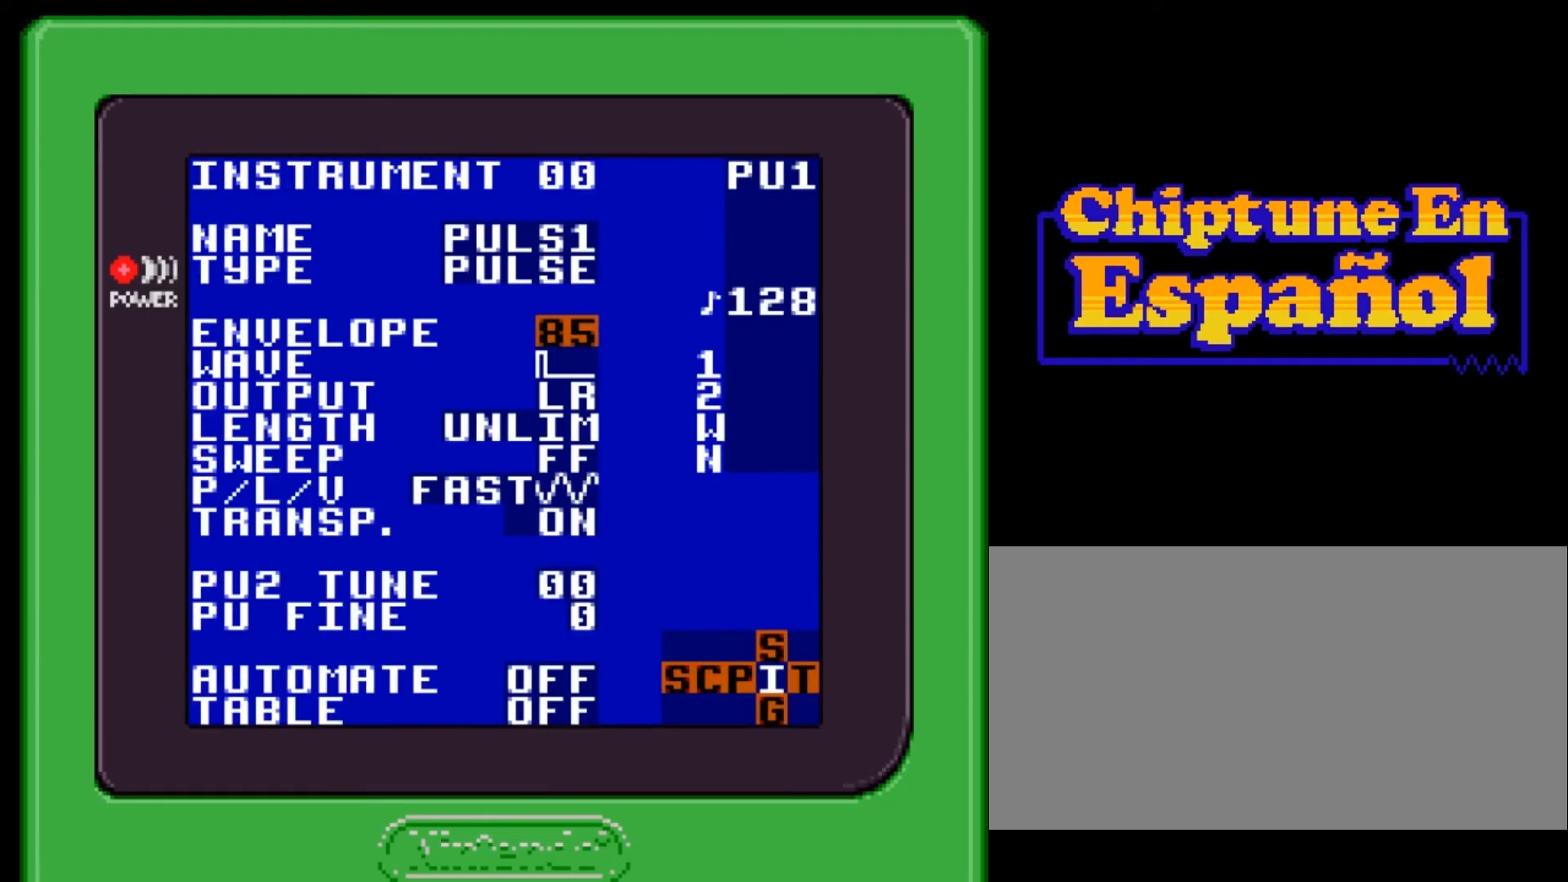
{"buttons": ["A"], "events": [[67, "DPAD_RIGHT", "up"]]}
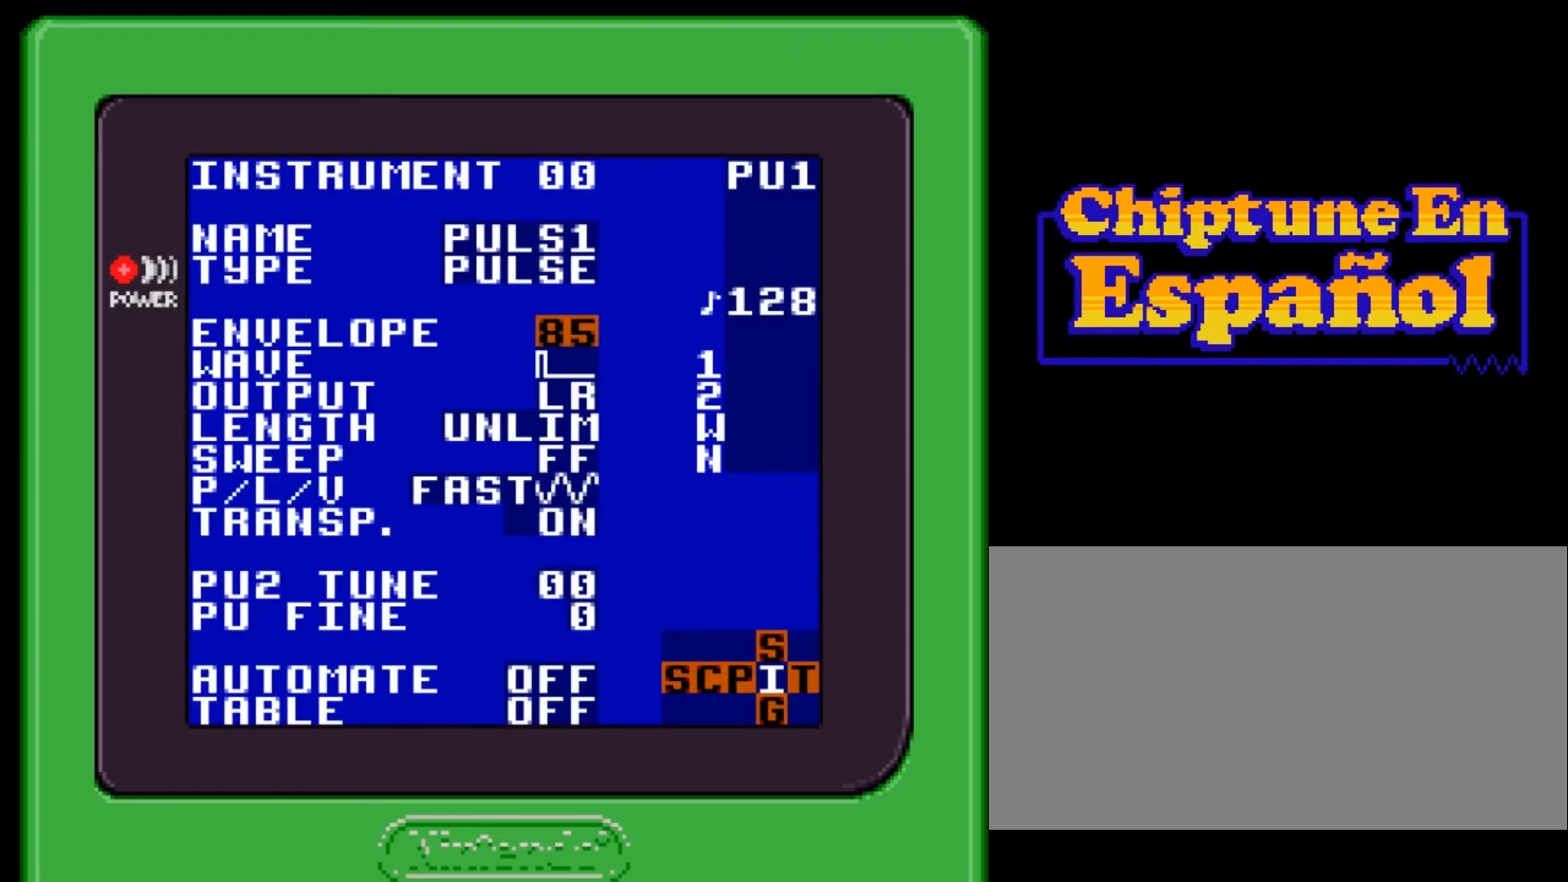
{"buttons": ["A"], "events": [[200, "DPAD_RIGHT", "down"], [267, "DPAD_RIGHT", "up"]]}
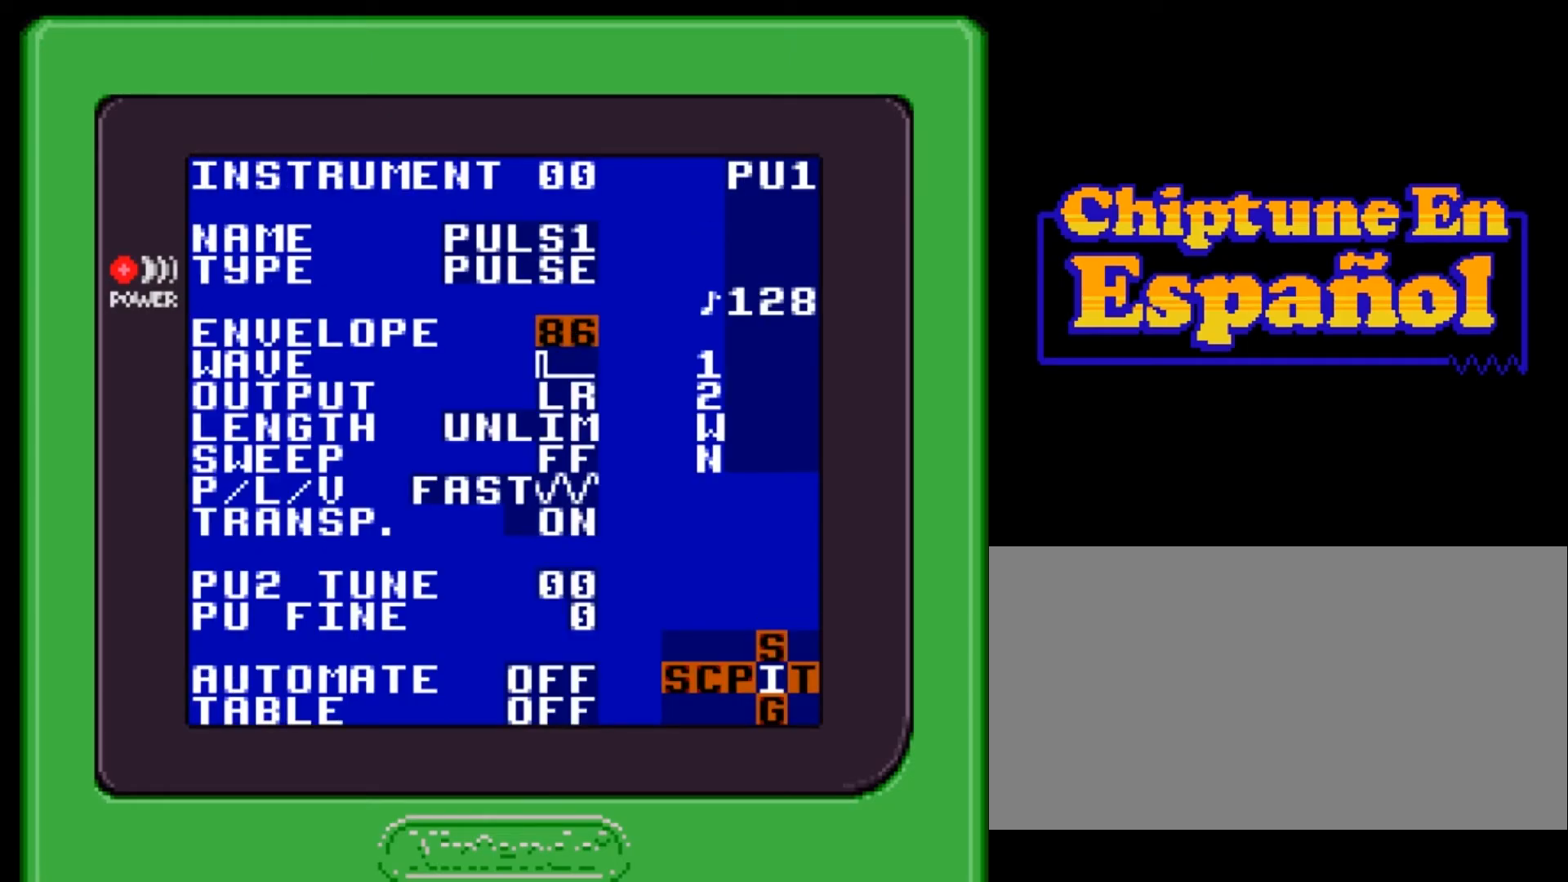
{"buttons": ["A"], "events": [[34, "DPAD_RIGHT", "down"], [100, "DPAD_RIGHT", "up"], [234, "DPAD_RIGHT", "down"], [300, "DPAD_RIGHT", "up"], [401, "DPAD_RIGHT", "down"], [467, "DPAD_RIGHT", "up"]]}
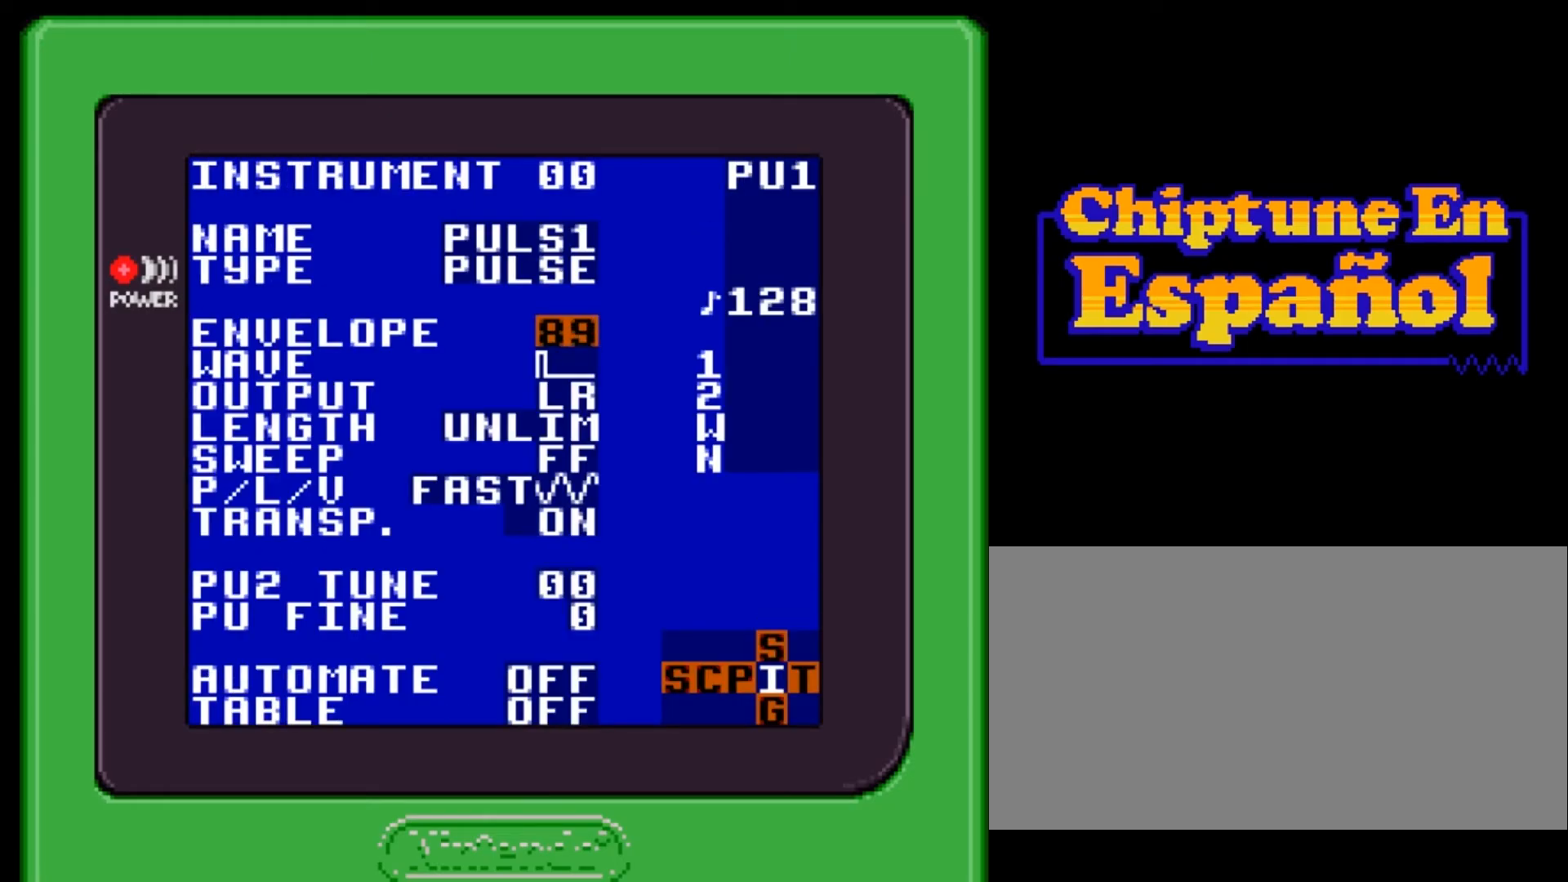
{"buttons": ["A"], "events": [[267, "DPAD_RIGHT", "down"], [300, "DPAD_RIGHT", "up"]]}
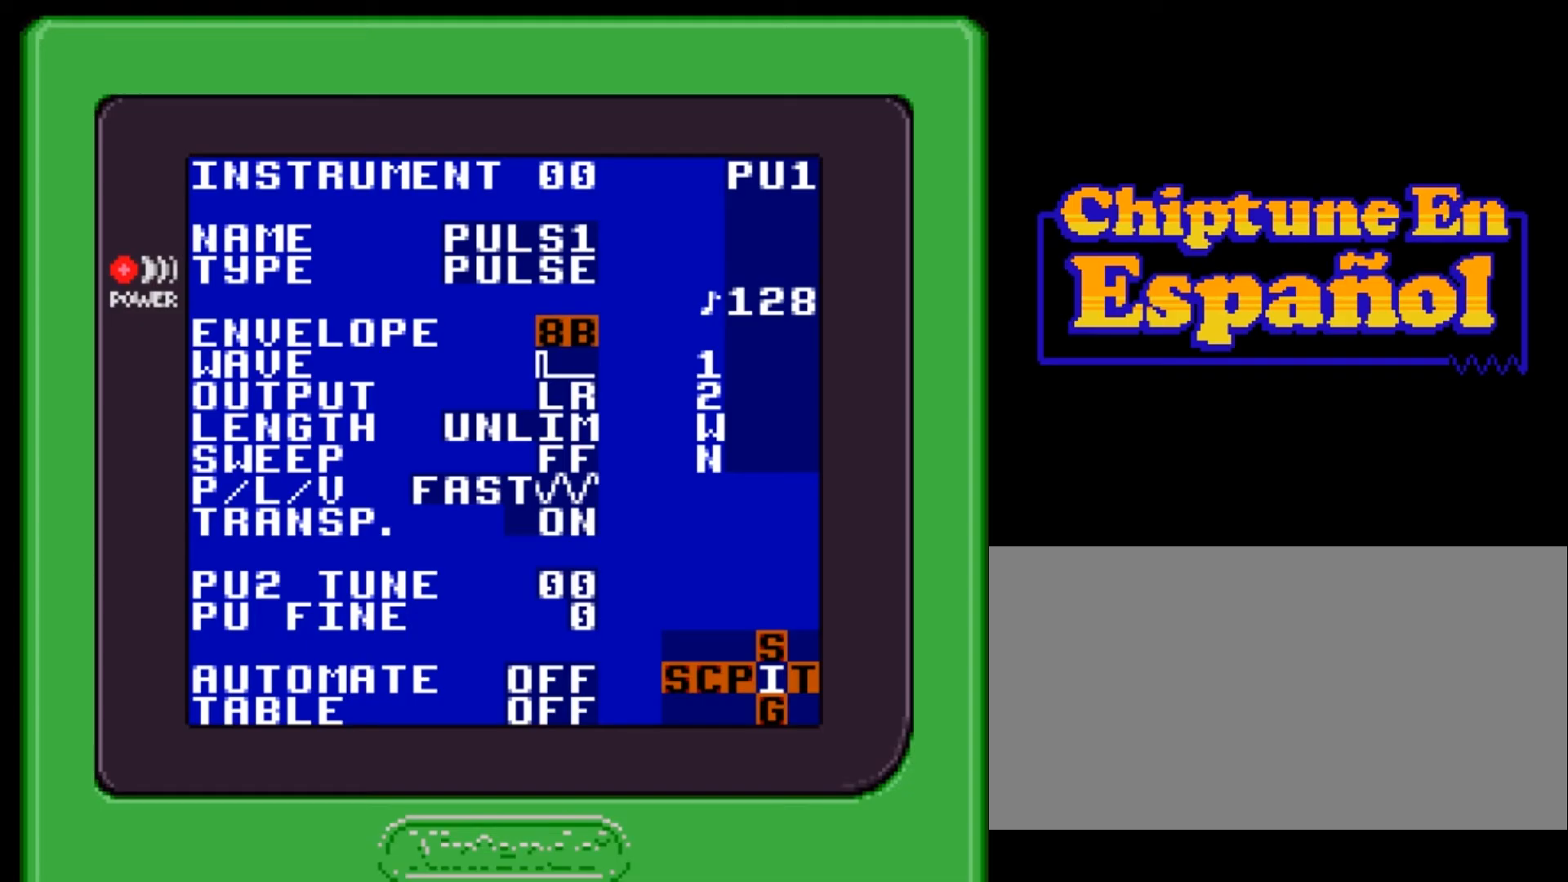
{"buttons": ["A"], "events": [[101, "DPAD_RIGHT", "down"], [167, "DPAD_RIGHT", "up"], [401, "DPAD_RIGHT", "down"], [468, "DPAD_RIGHT", "up"]]}
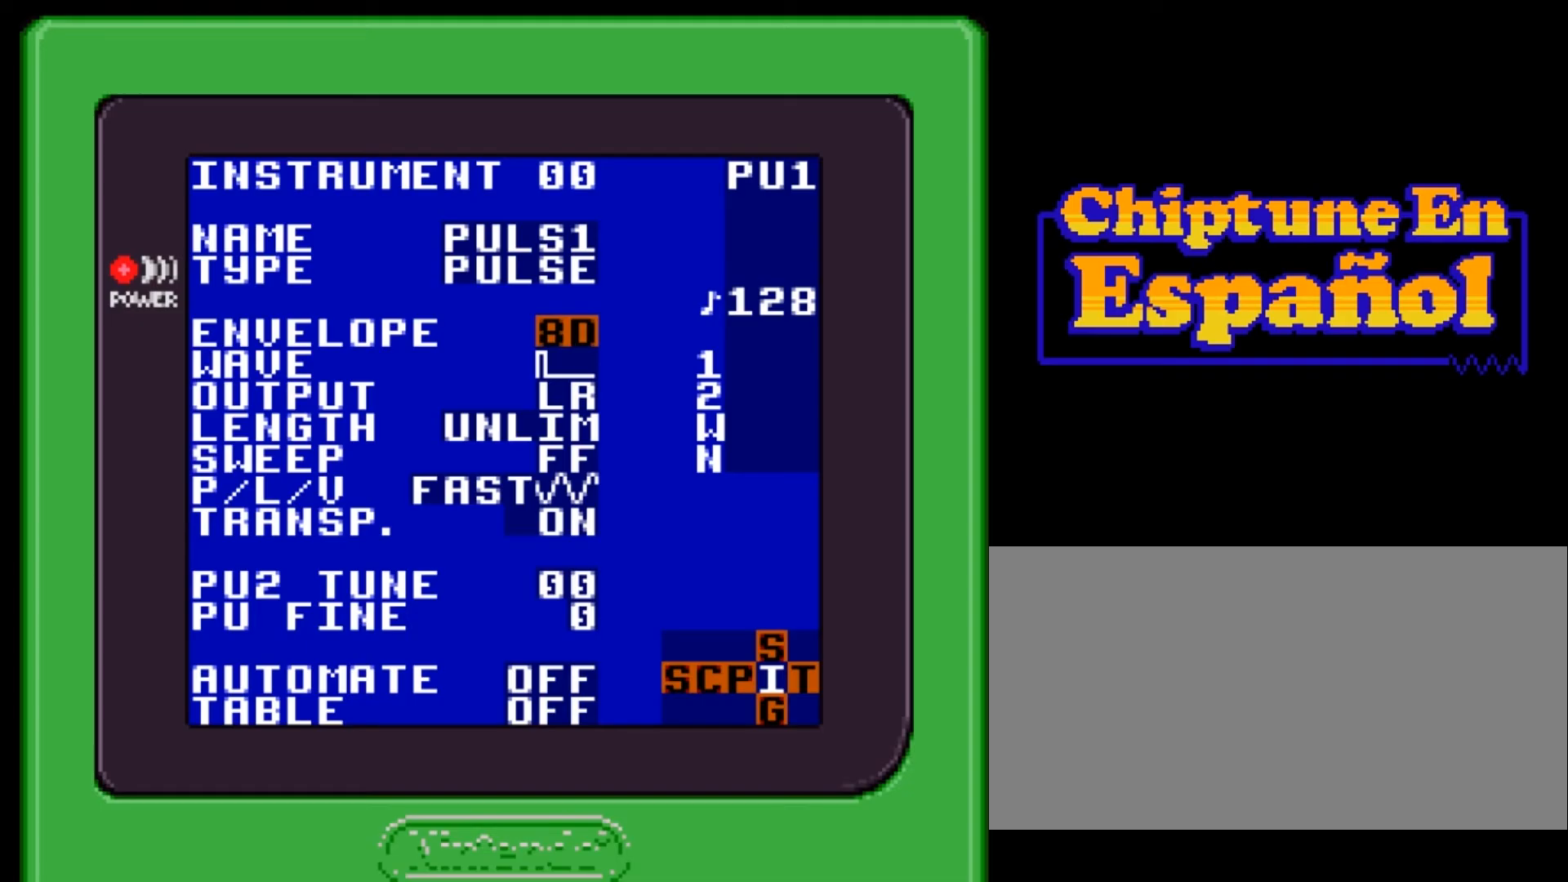
{"buttons": ["A"], "events": [[267, "DPAD_RIGHT", "down"], [367, "DPAD_RIGHT", "up"]]}
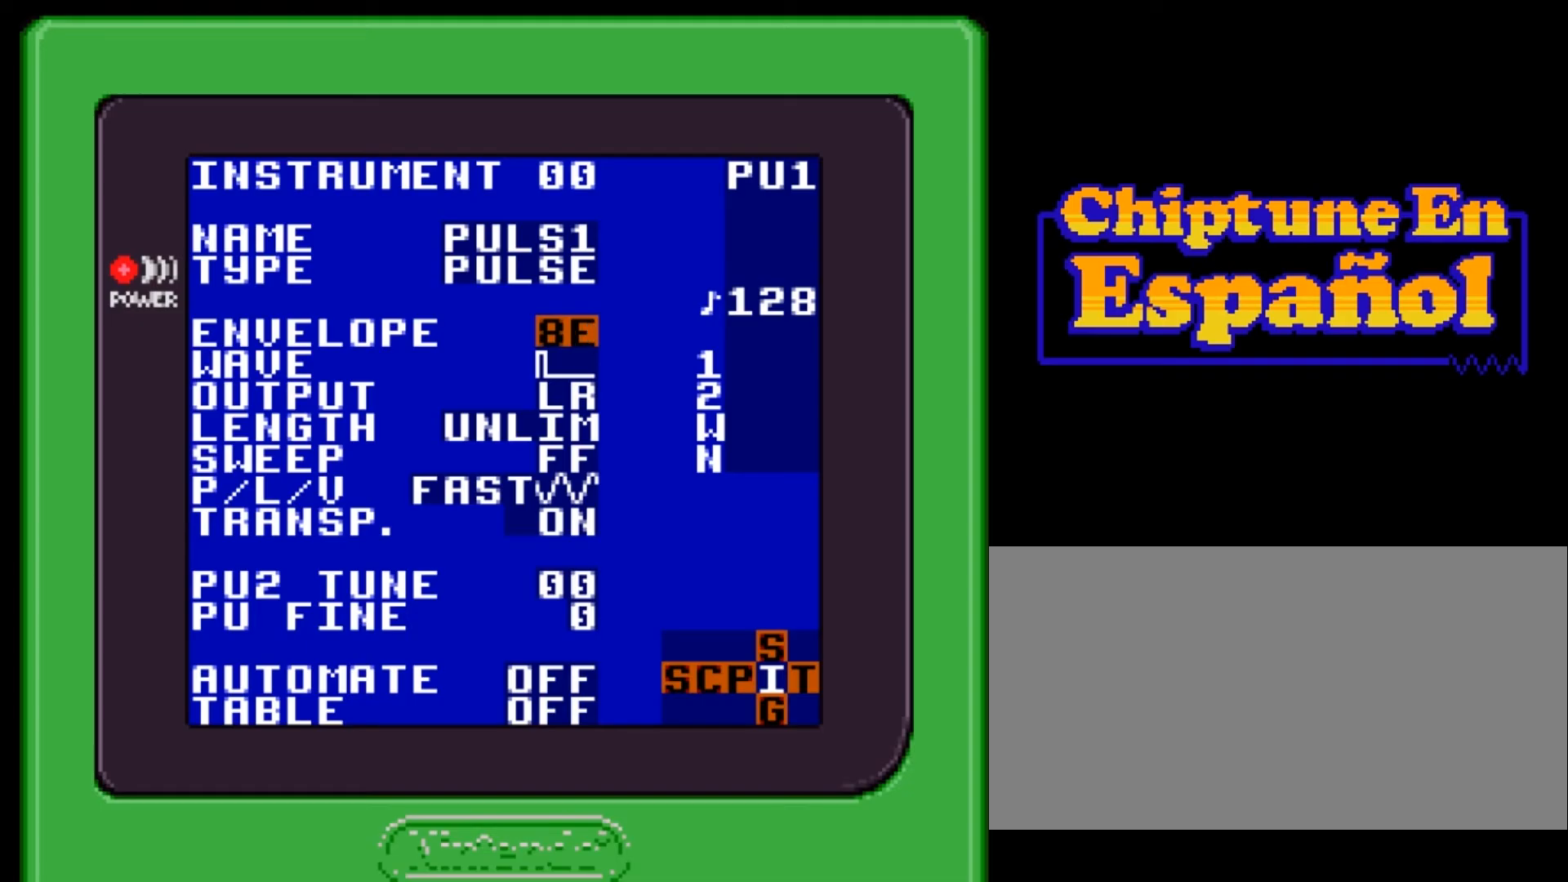
{"buttons": ["A"], "events": []}
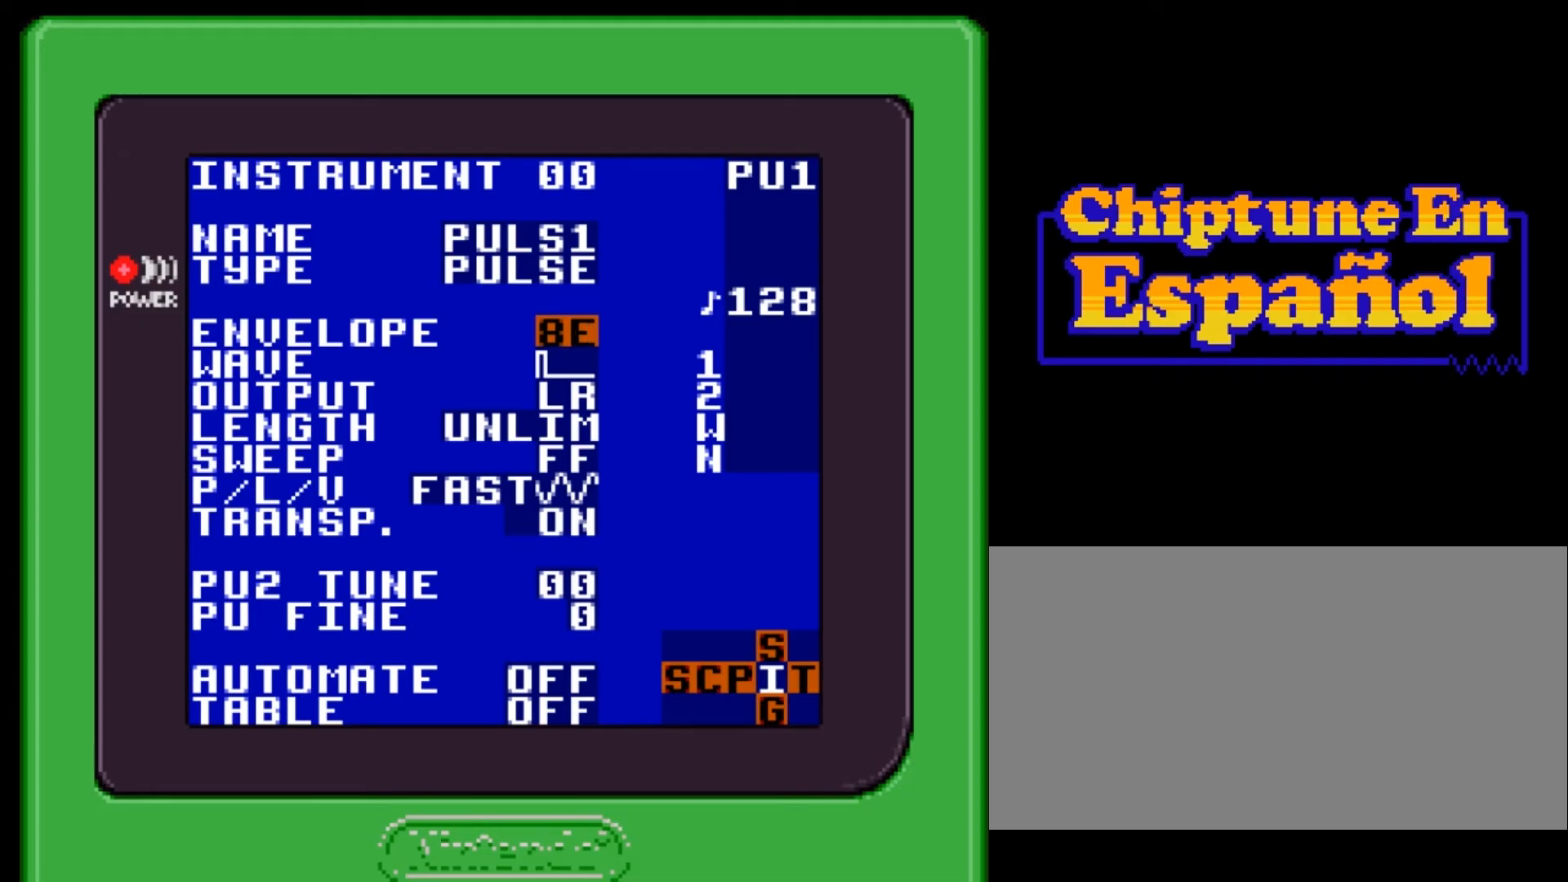
{"buttons": ["A"], "events": []}
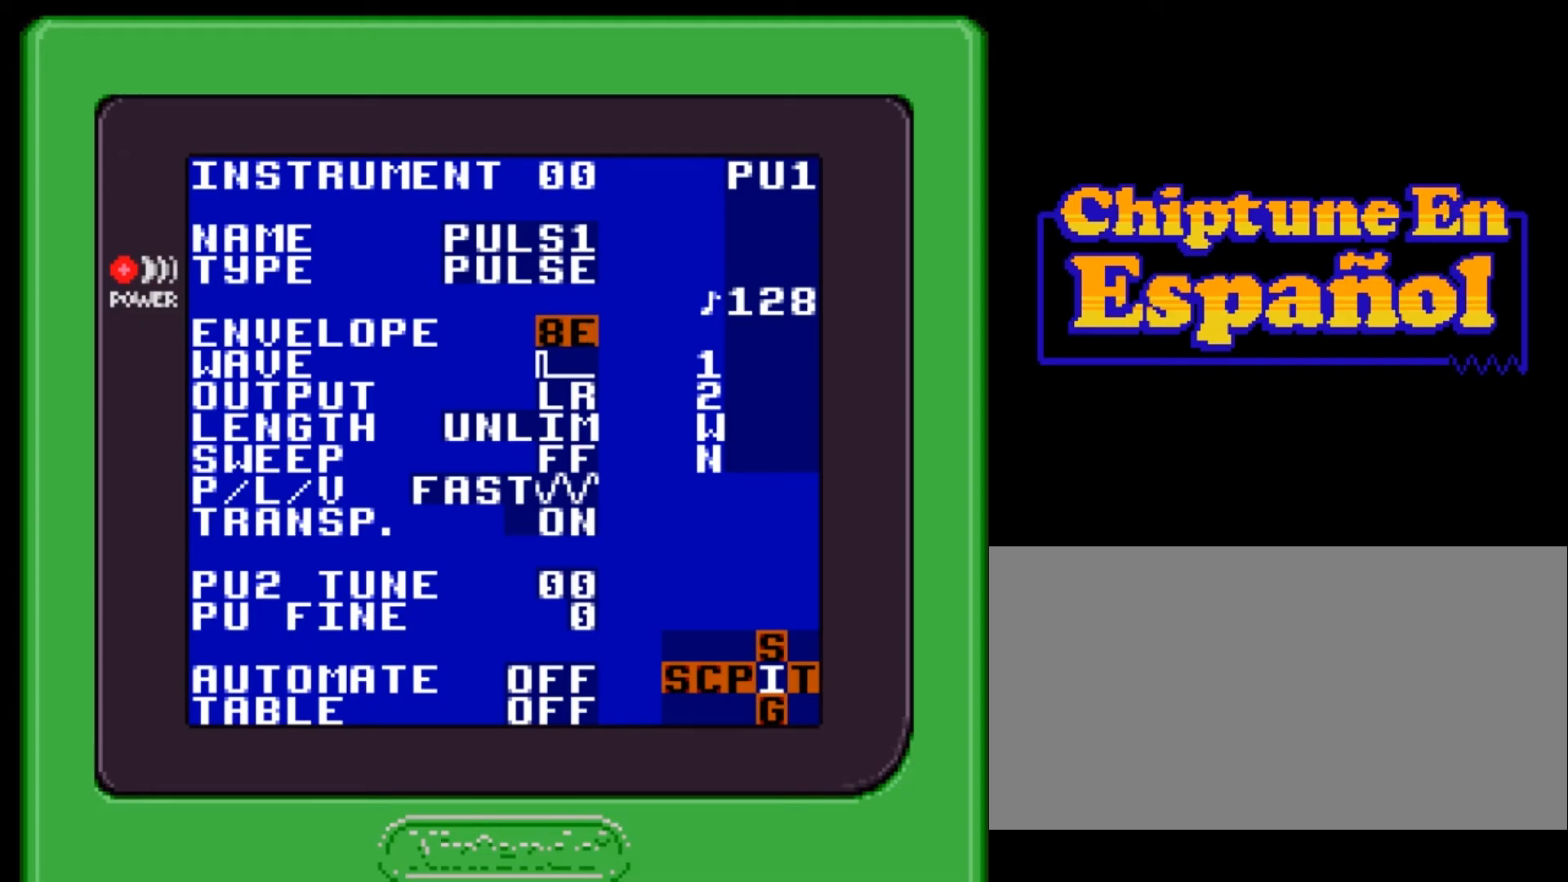
{"buttons": ["A"], "events": []}
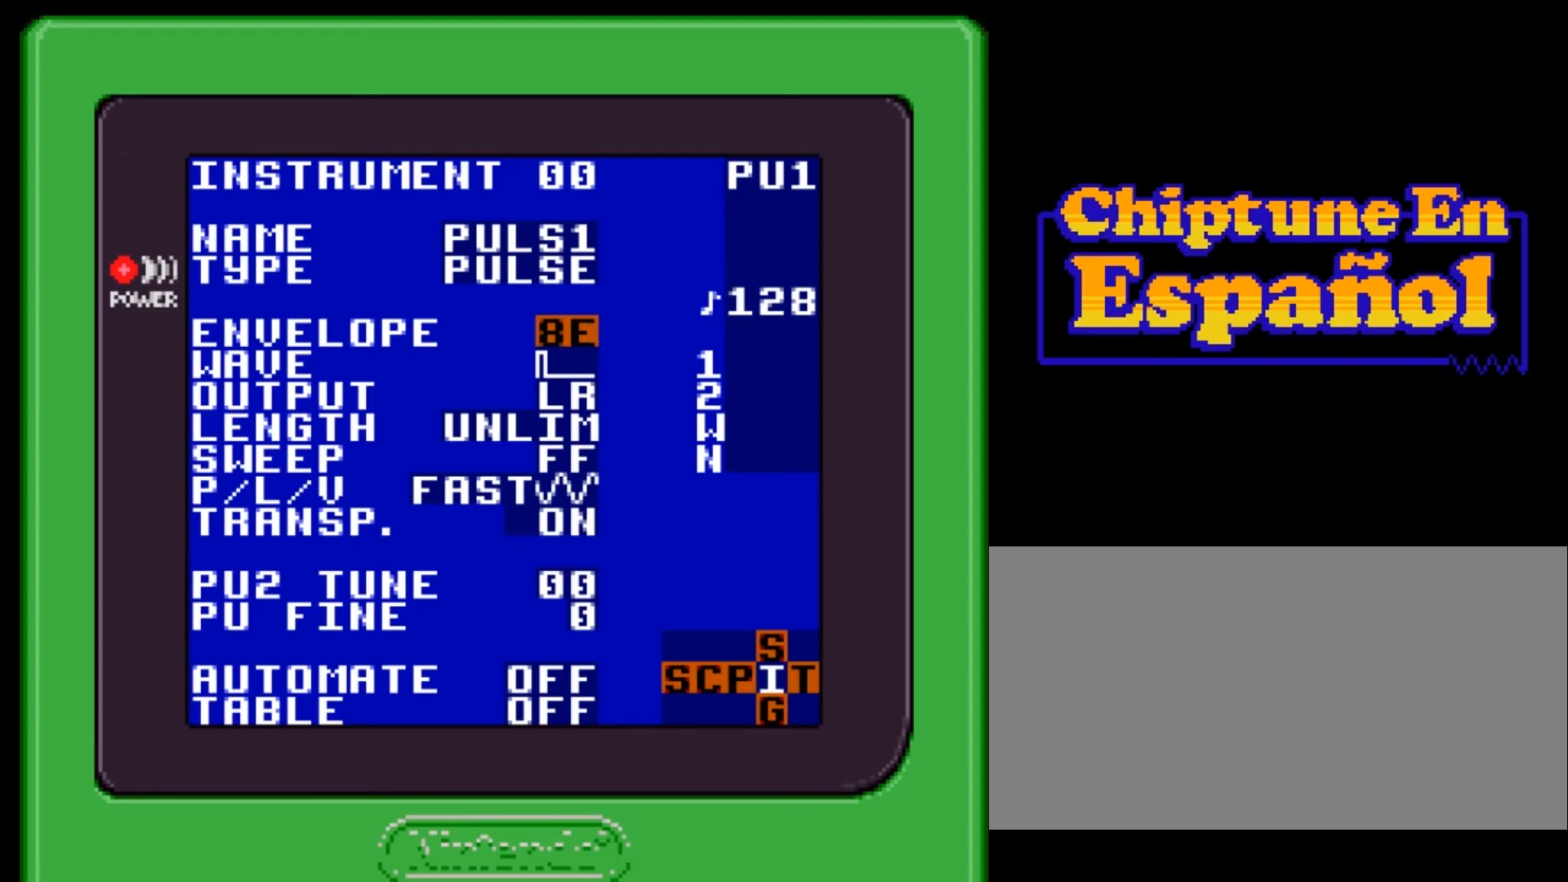
{"buttons": ["A"], "events": []}
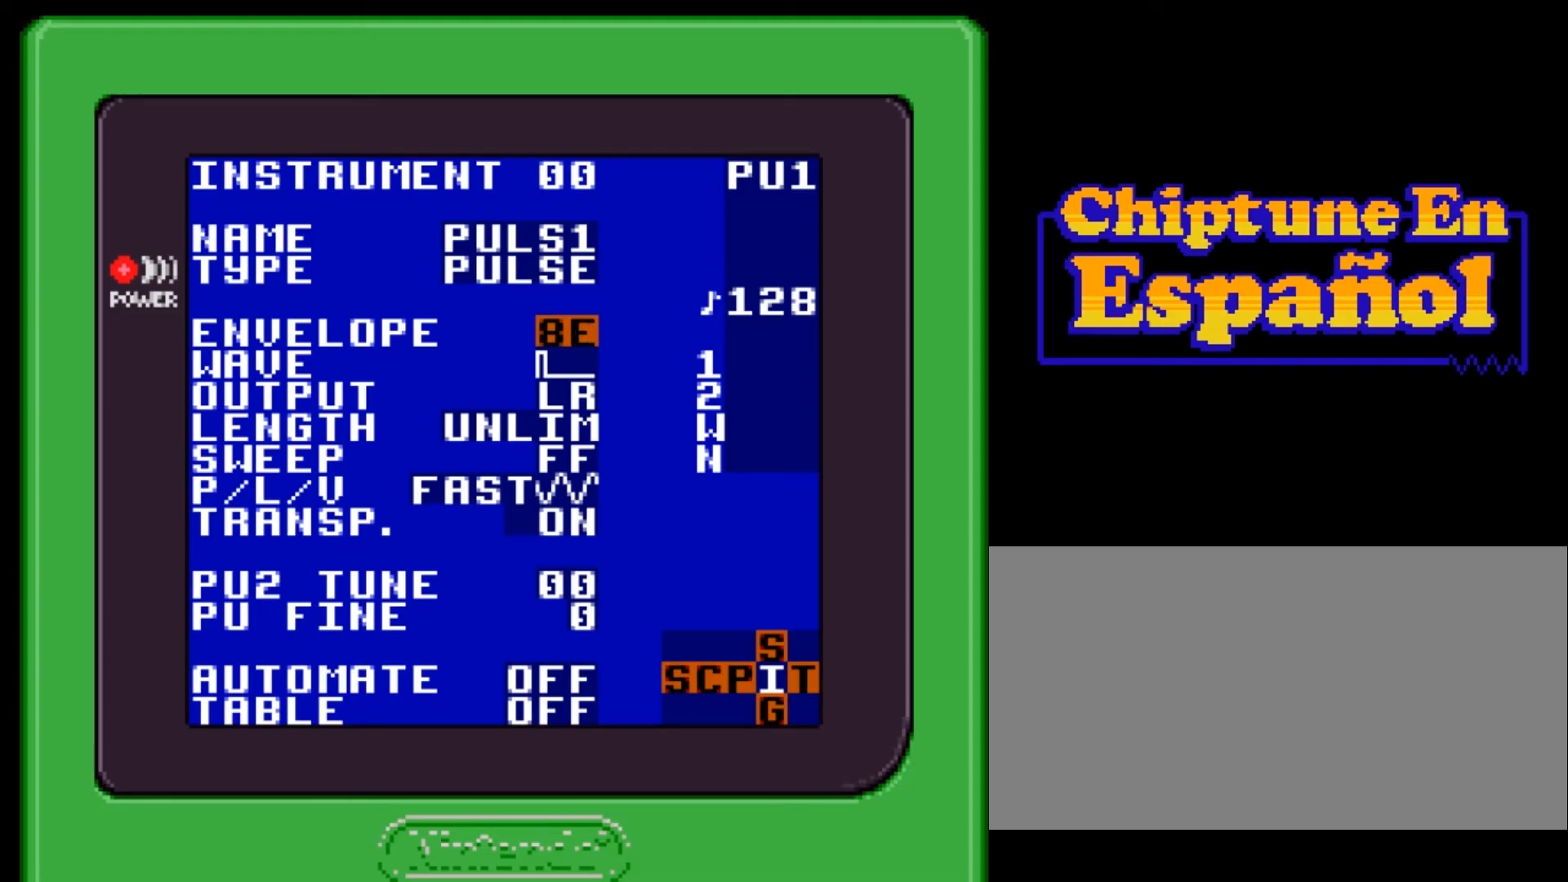
{"buttons": ["A"], "events": [[401, "DPAD_RIGHT", "down"], [468, "DPAD_RIGHT", "up"]]}
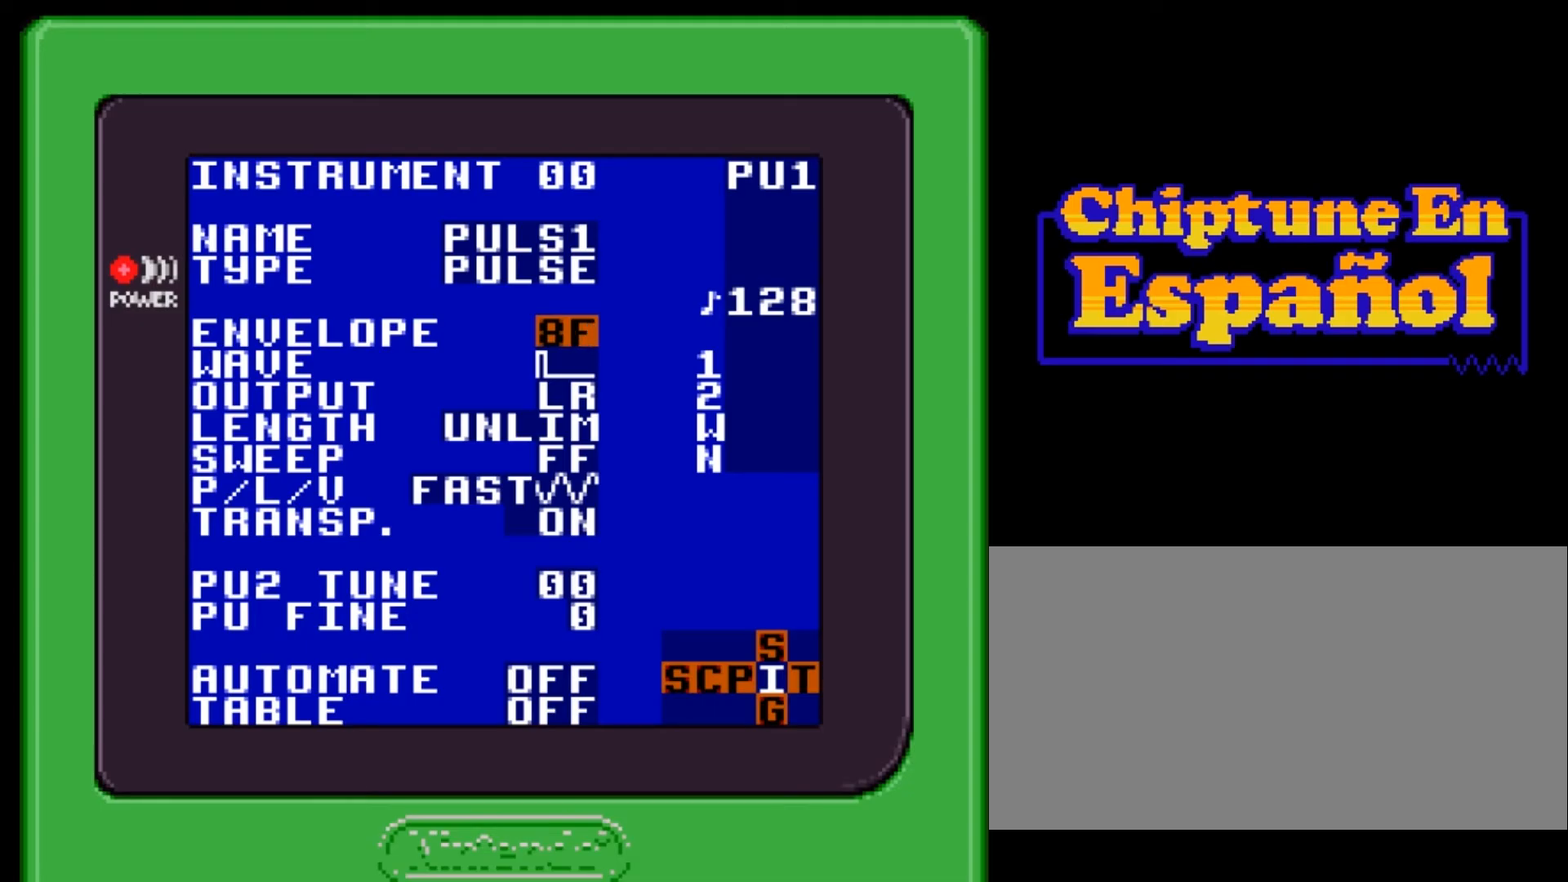
{"buttons": [], "events": [[200, "A", "up"]]}
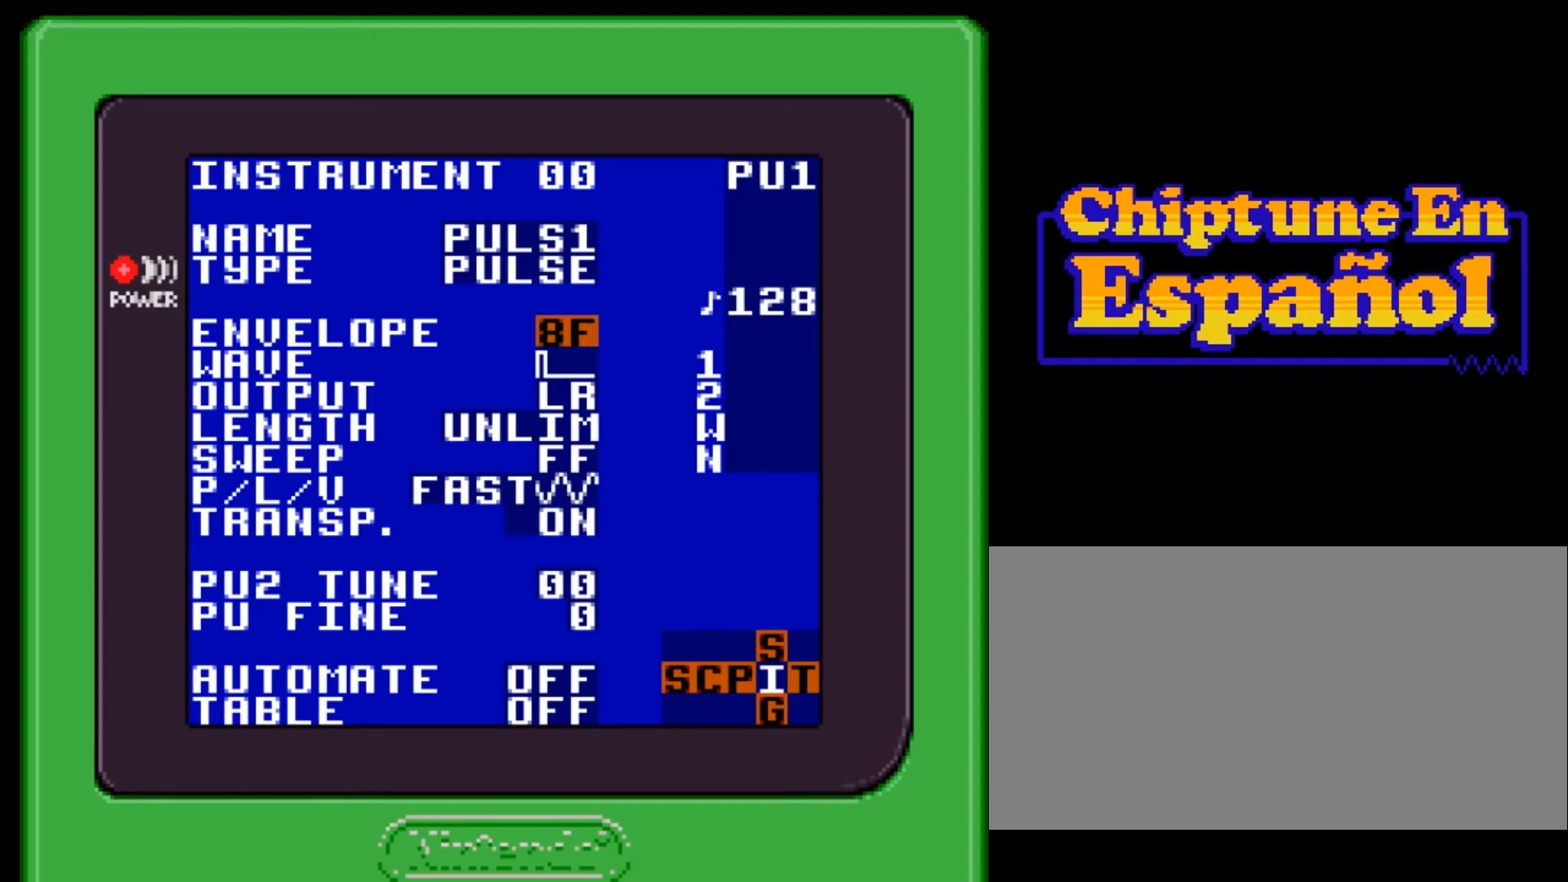
{"buttons": ["SELECT"], "events": [[267, "SELECT", "down"]]}
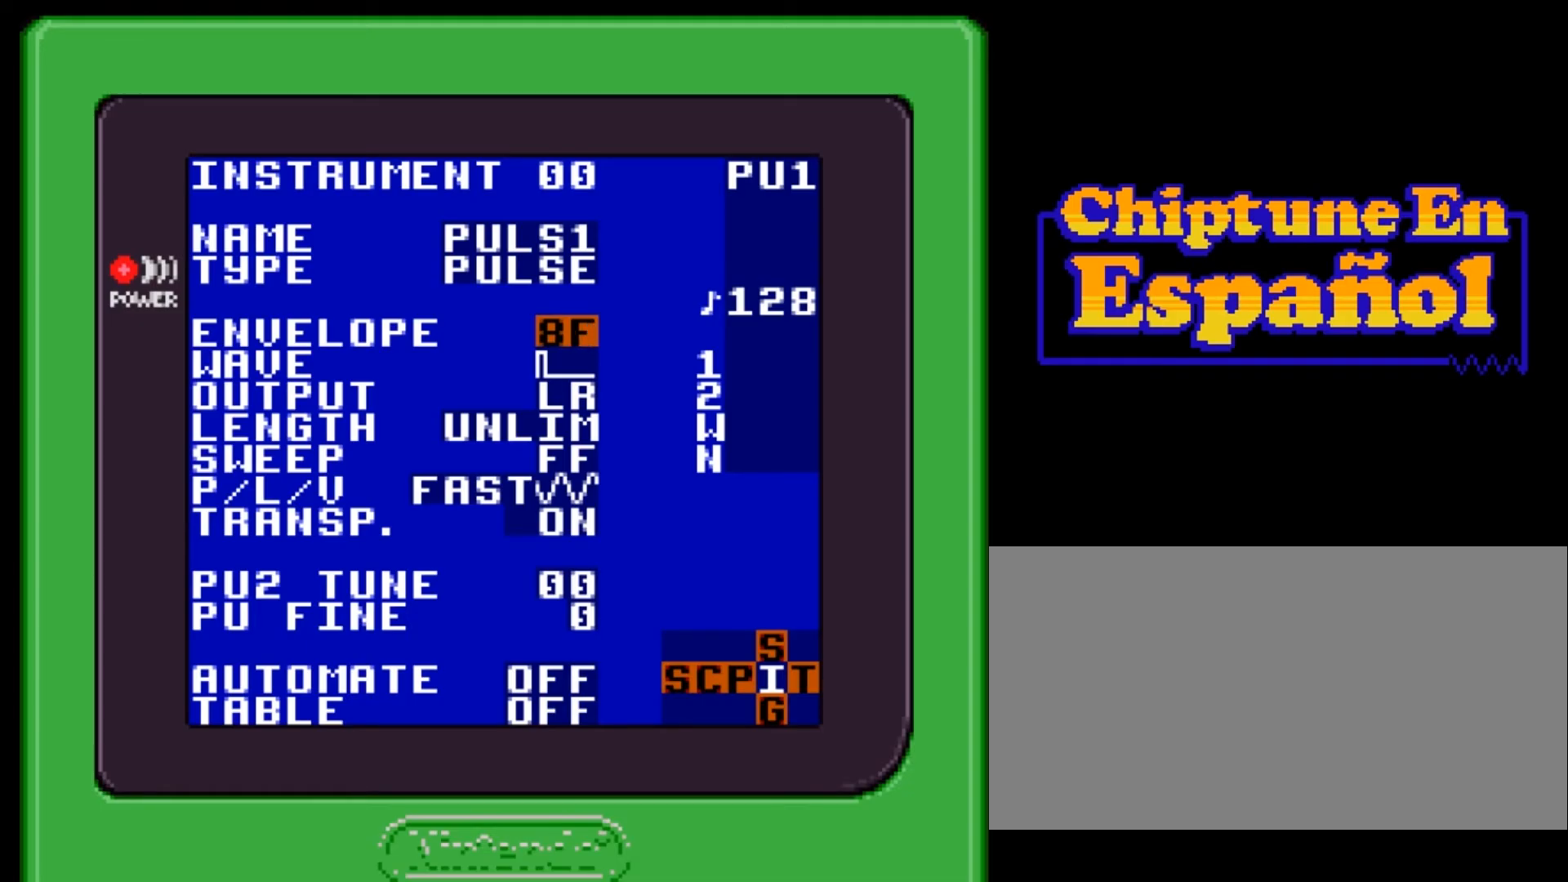
{"buttons": ["SELECT"], "events": [[434, "DPAD_LEFT", "down"], [500, "DPAD_LEFT", "up"]]}
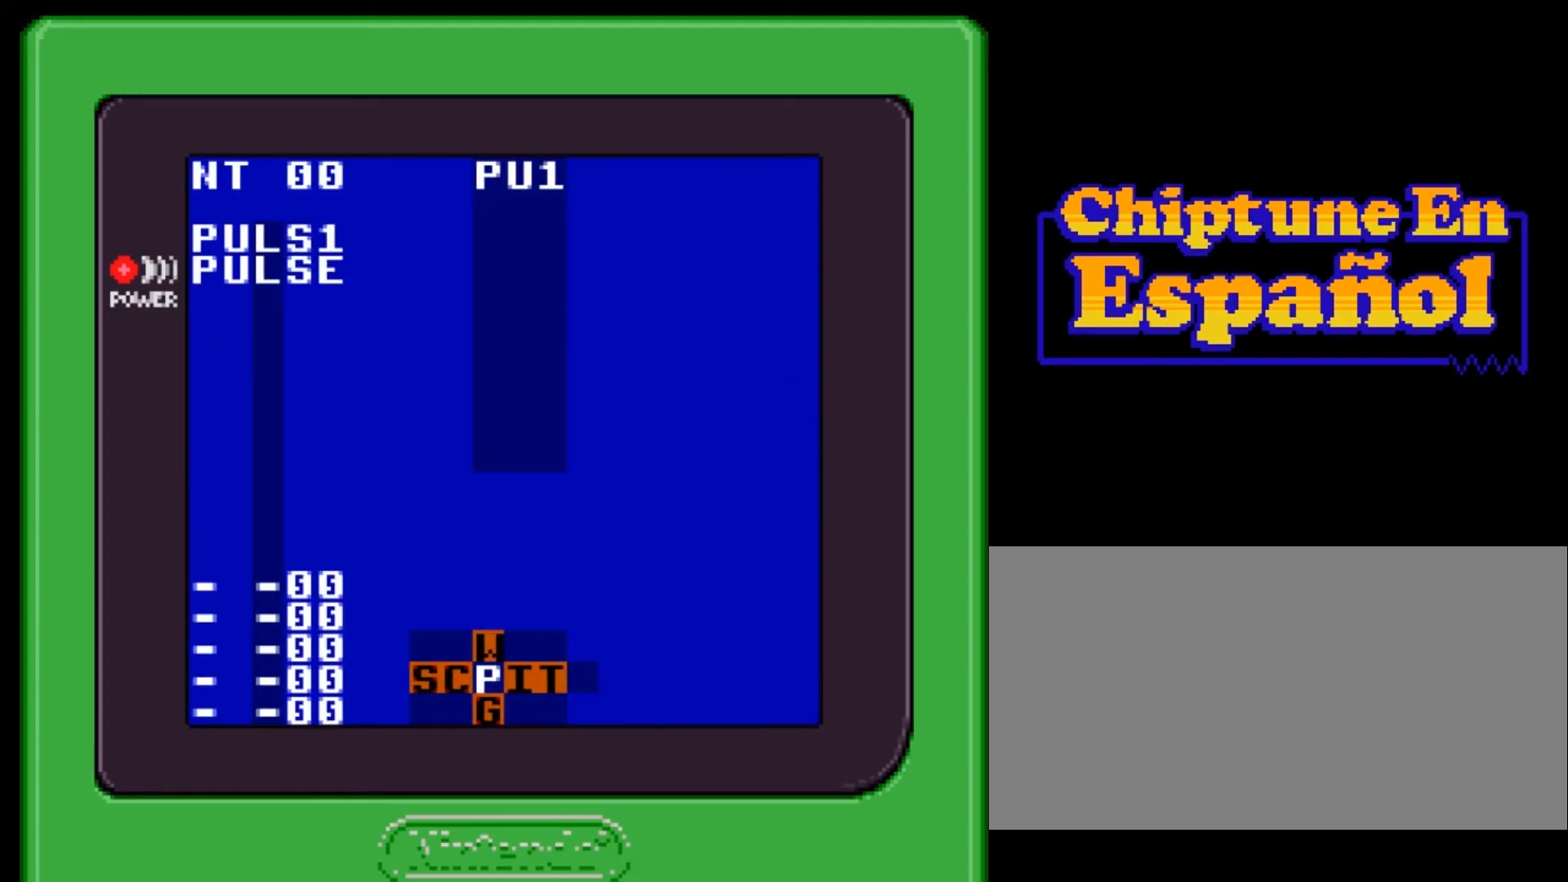
{"buttons": [], "events": [[167, "SELECT", "up"]]}
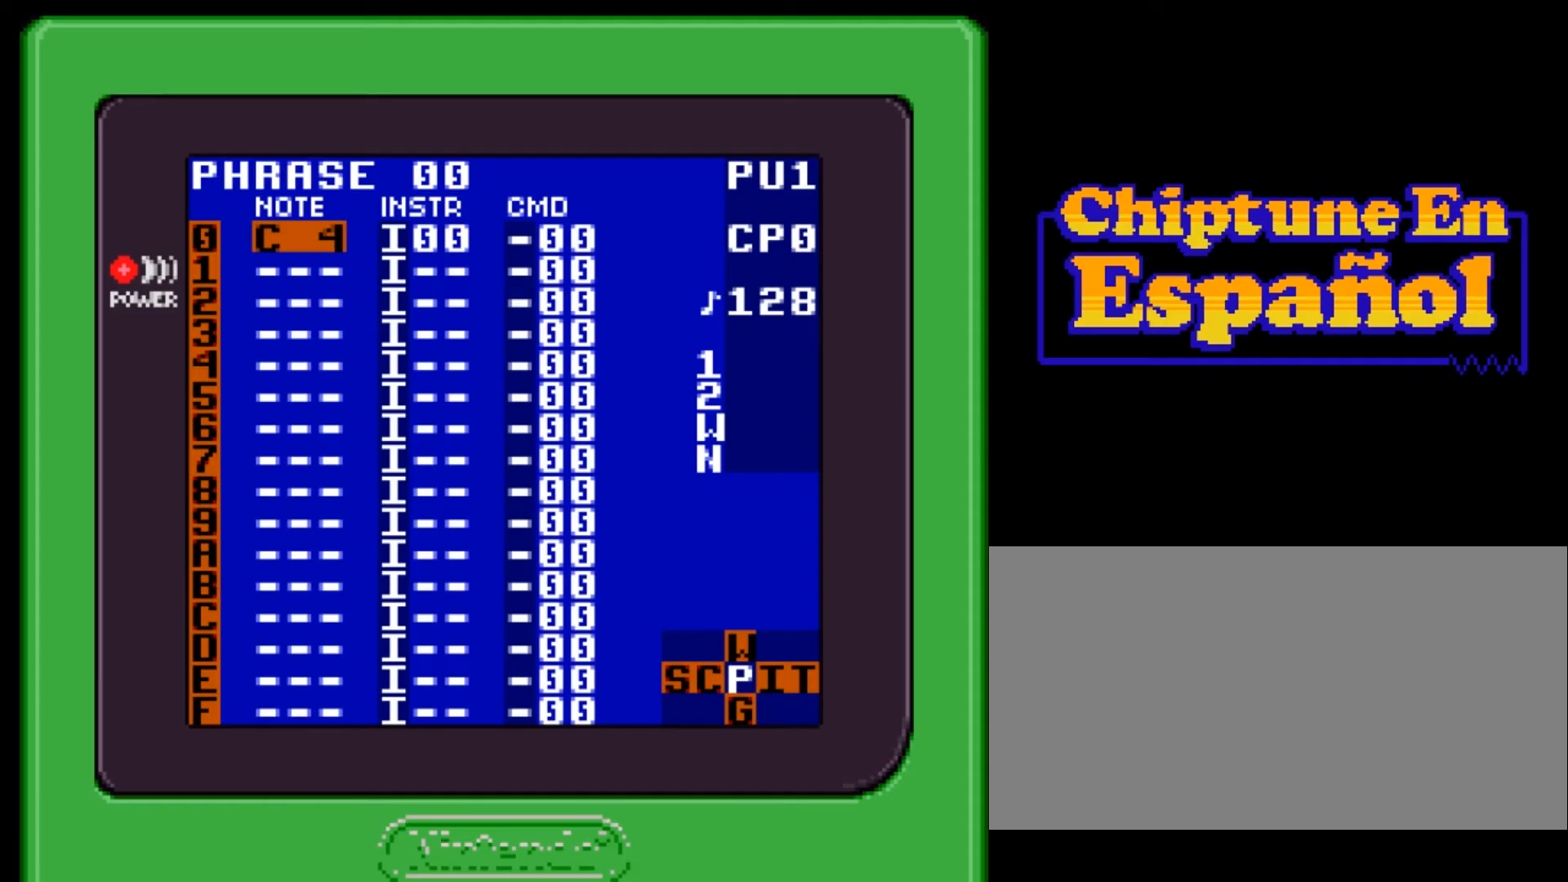
{"buttons": [], "events": [[200, "START", "down"], [301, "START", "up"]]}
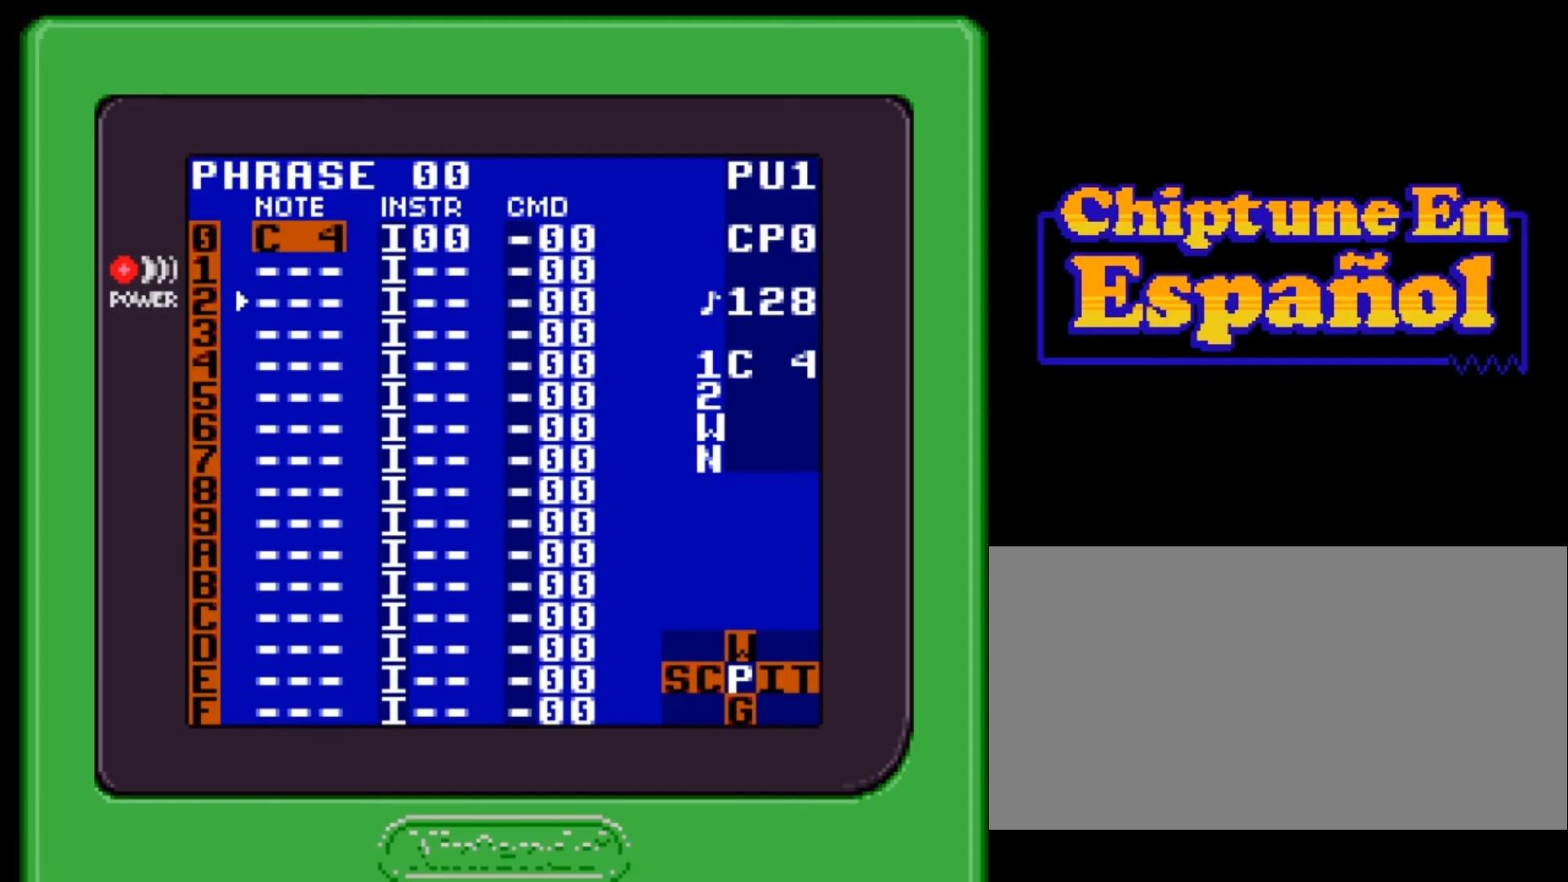
{"buttons": [], "events": []}
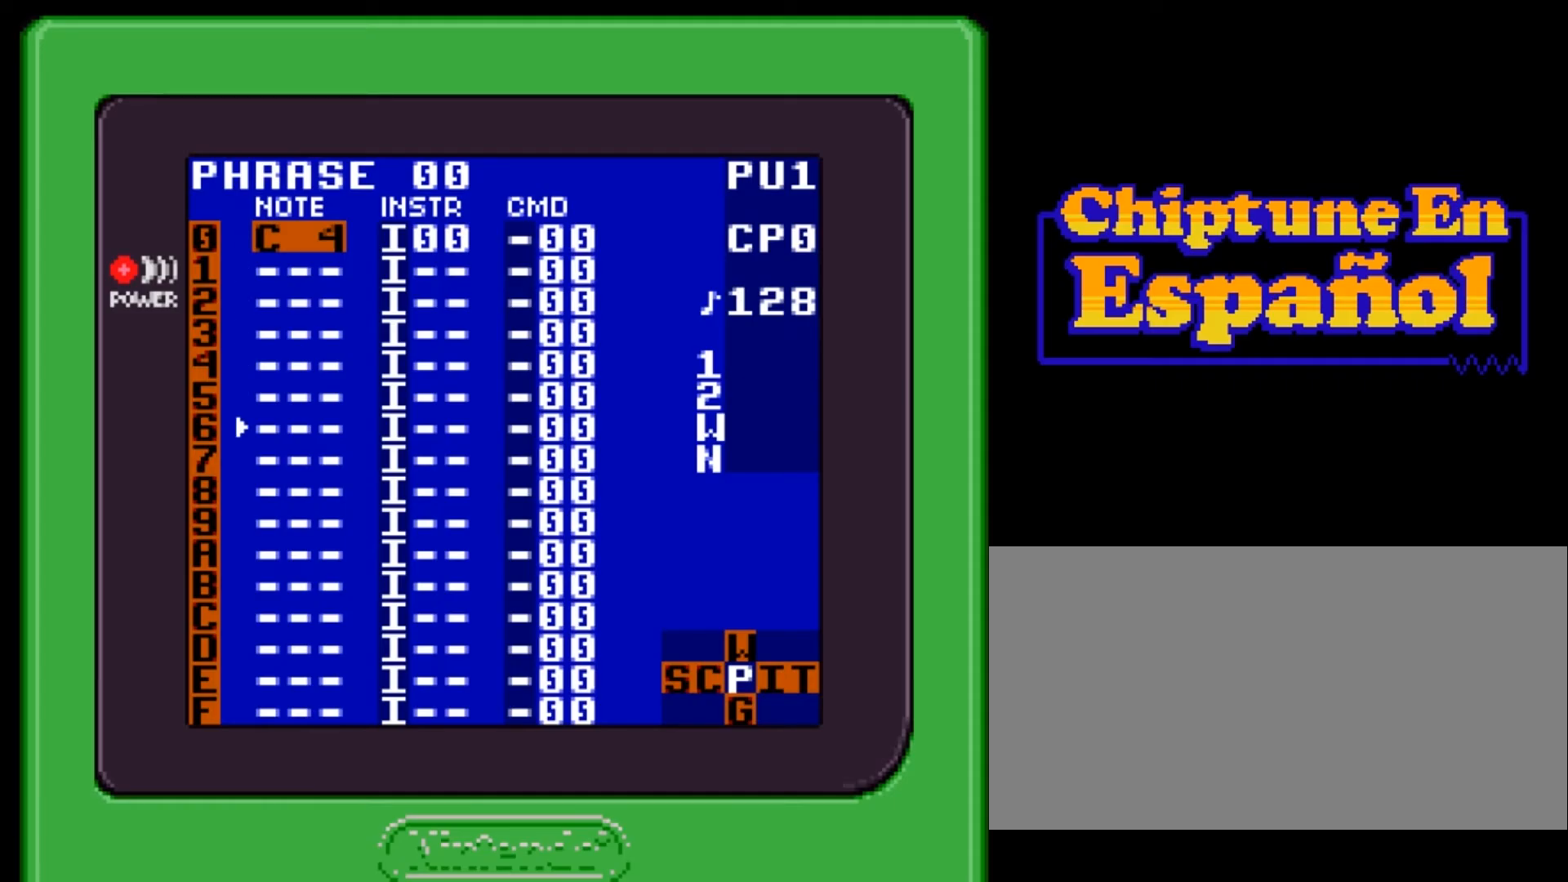
{"buttons": ["START"], "events": [[467, "START", "down"]]}
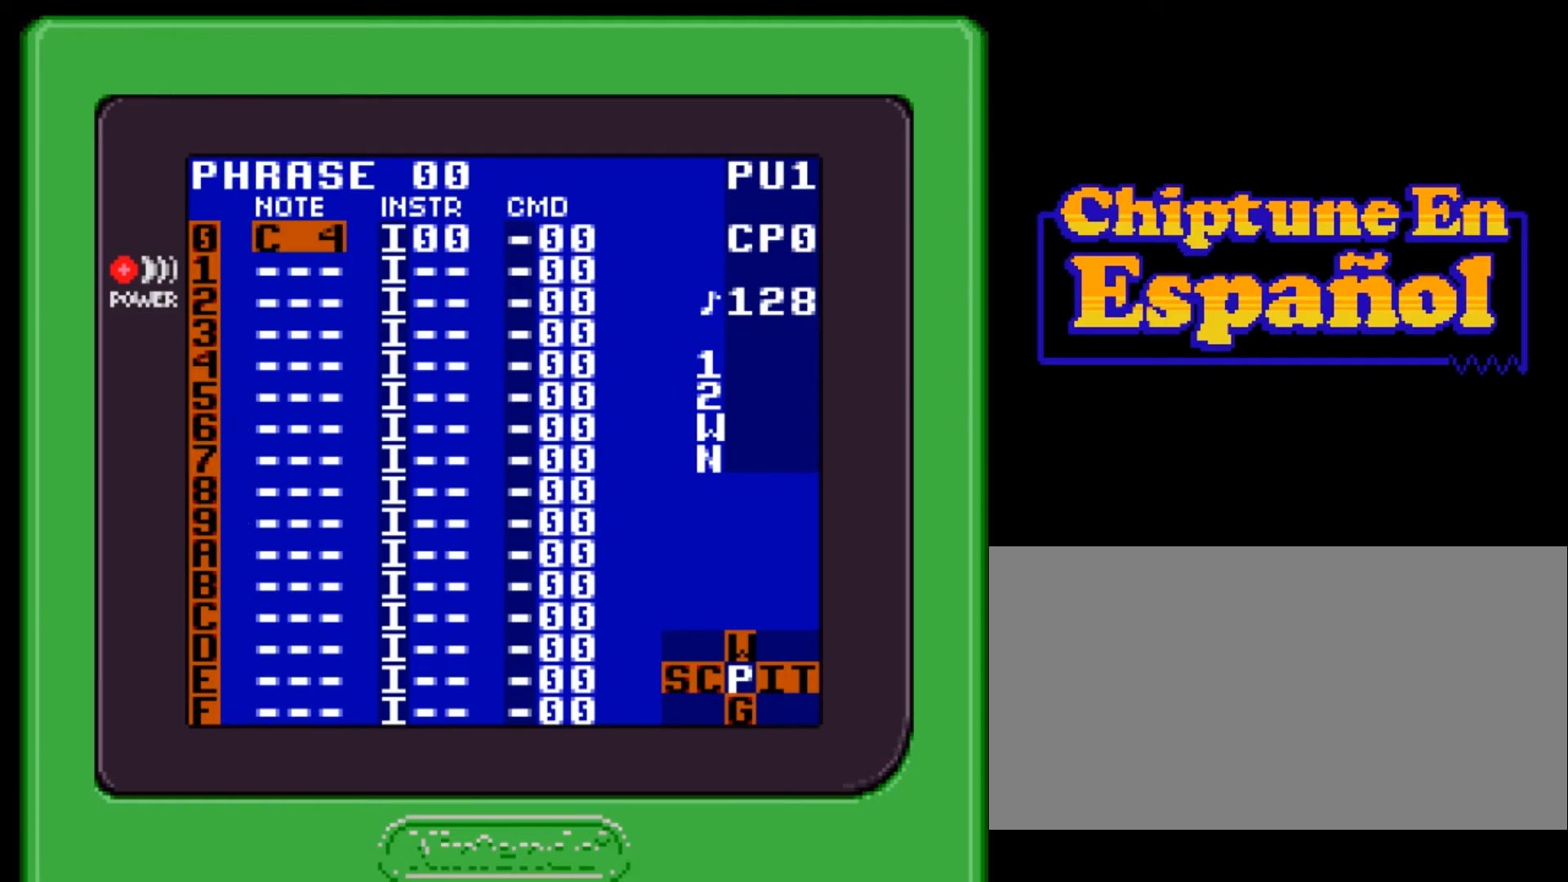
{"buttons": [], "events": [[33, "START", "up"], [167, "START", "down"], [267, "START", "up"]]}